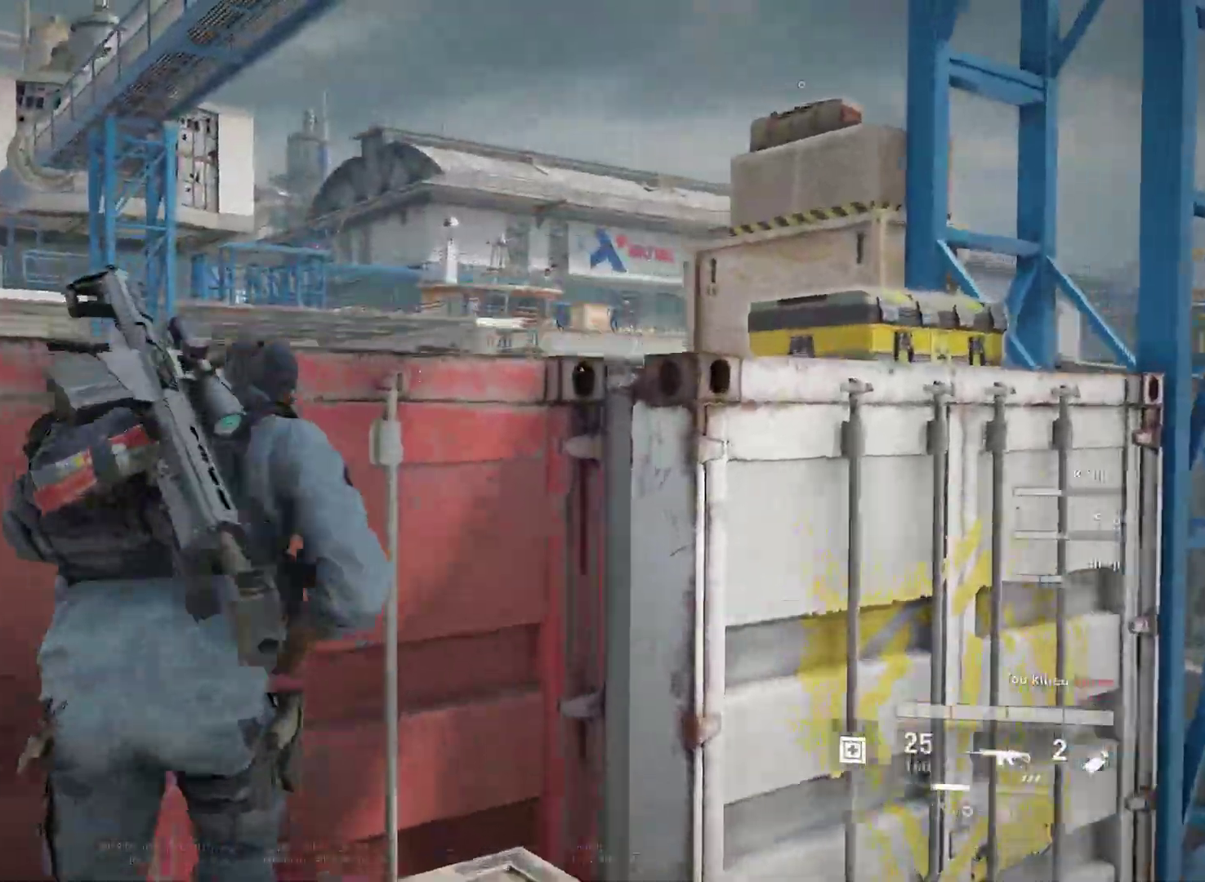
Gameplay with keyboard and mouse; each line is a JSON object with the keys and mouse buttons held at the frame after it. "events" lists presses ("down") and releases ("up") of "1", "2", "3", "4", "5", "a", "alt", "c", "caps_lock", "ctrl", "d", "e", "f", "g", "q", "r", "s", "shift", "space", "t", "tab", "v", "w", "x", "z", "mouse_left", "mouse_wheel" and "mouse_right" between this image and that frame as [ms after this image, input, new state], when the widget could be followed in between. "mouse_left", "mouse_wheel", "mouse_right" = the "left", "wheel", "right" buttons of the "mouse" list. No other keys are recorded. "wheel" means that the mouse wheel is clicked or scrolled. "mouse_move" is the direction in which the mouse moves at that frame (one of eight, or "still"), when it could be read.
{"keys": ["shift", "w"], "mouse": [], "mouse_move": "down-right", "events": [[100, "space", "up"], [183, "space", "down"], [283, "space", "up"]]}
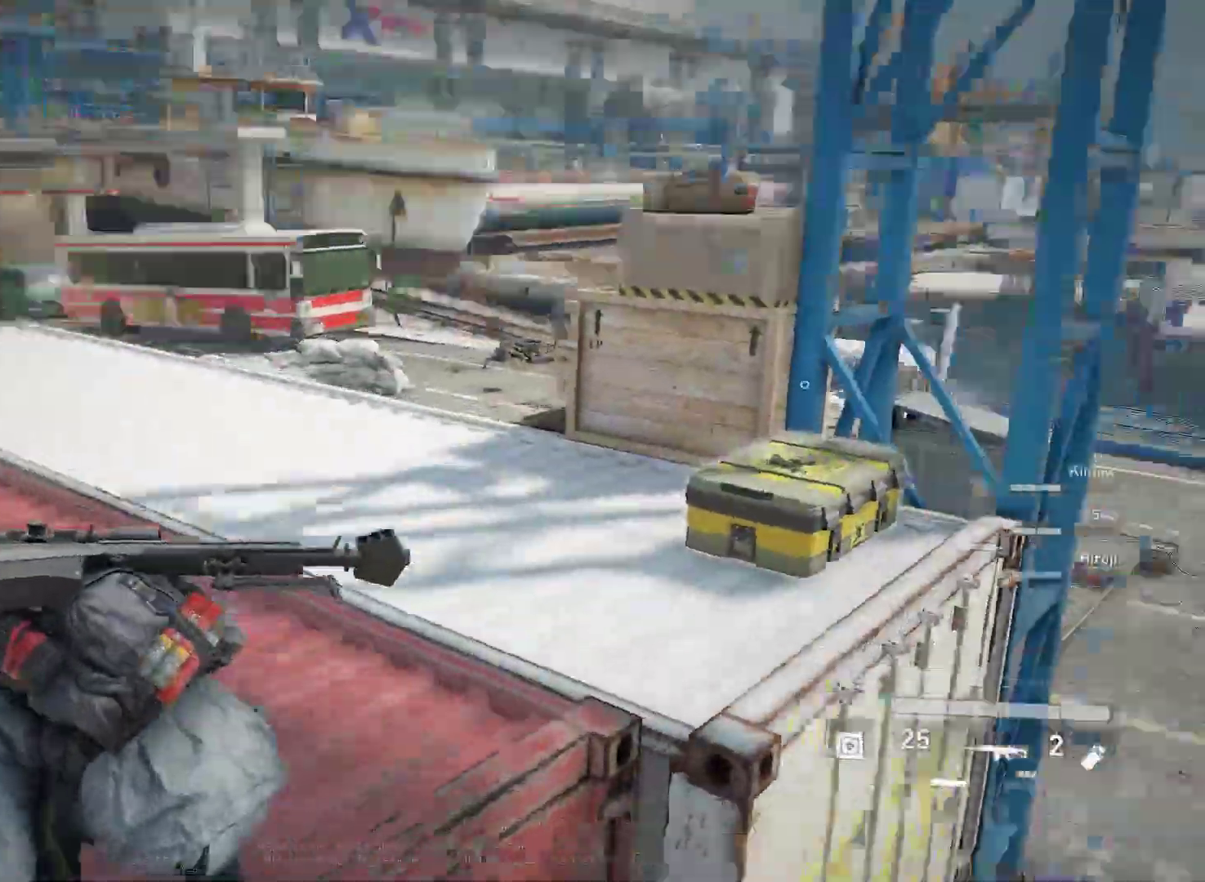
{"keys": ["w"], "mouse": [], "mouse_move": "still", "events": [[433, "shift", "up"]]}
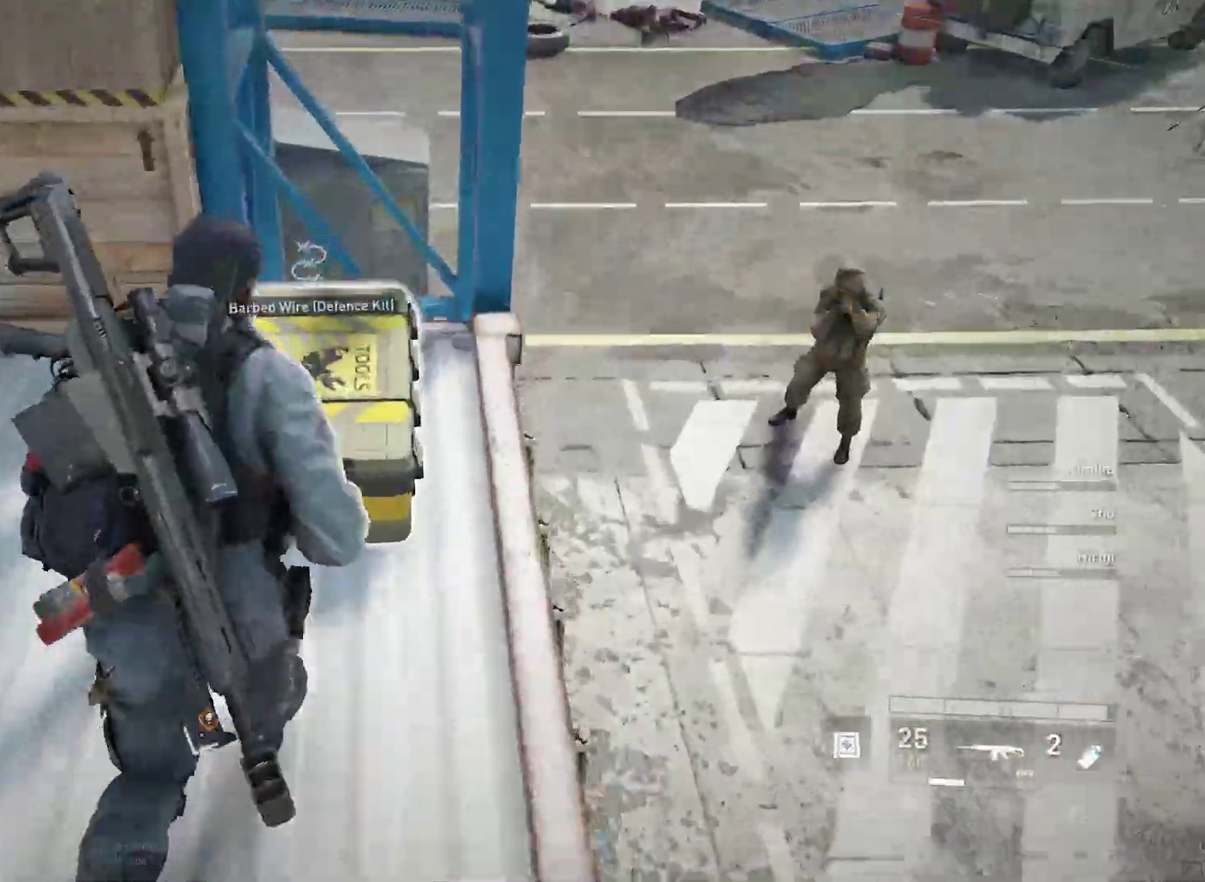
{"keys": ["e"], "mouse": [], "mouse_move": "up-right", "events": [[33, "e", "down"], [183, "w", "up"]]}
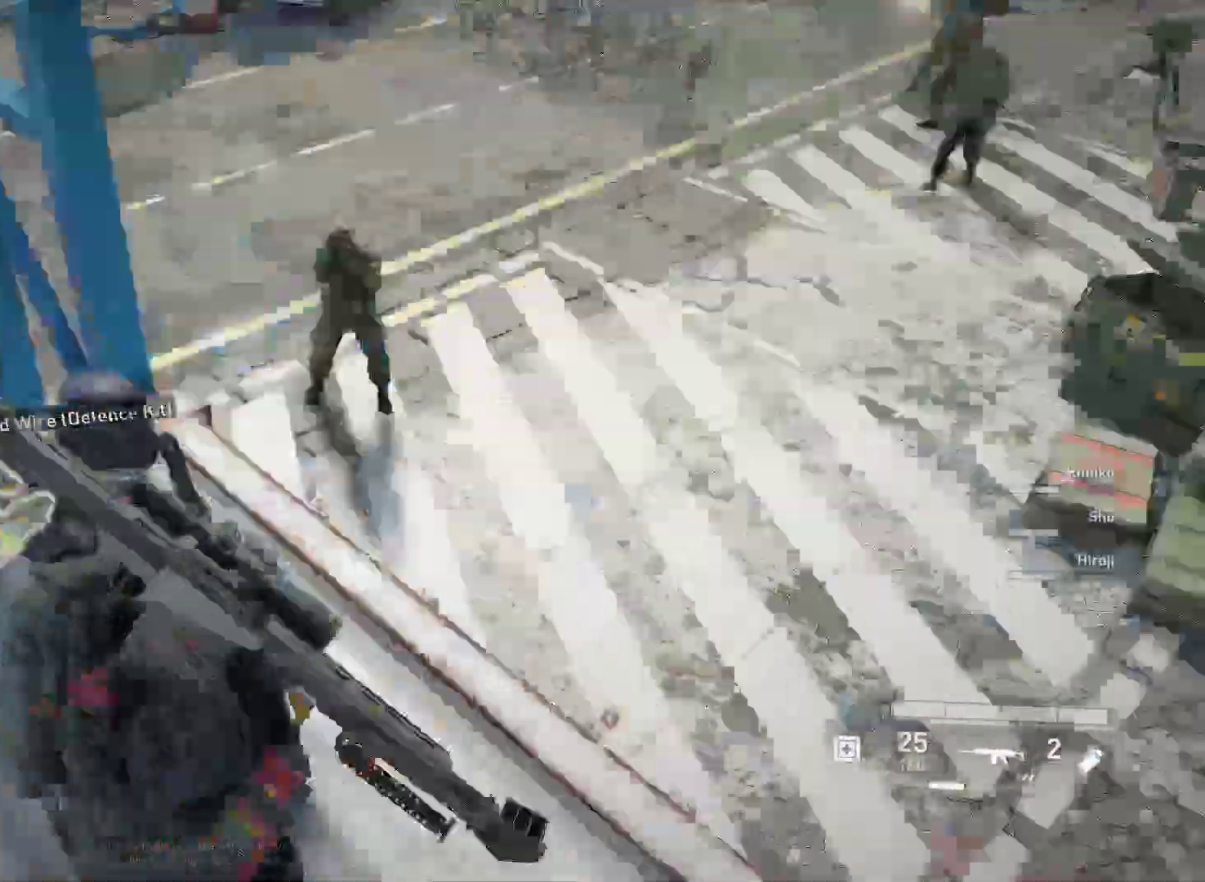
{"keys": ["e", "w"], "mouse": [], "mouse_move": "up", "events": [[150, "w", "down"]]}
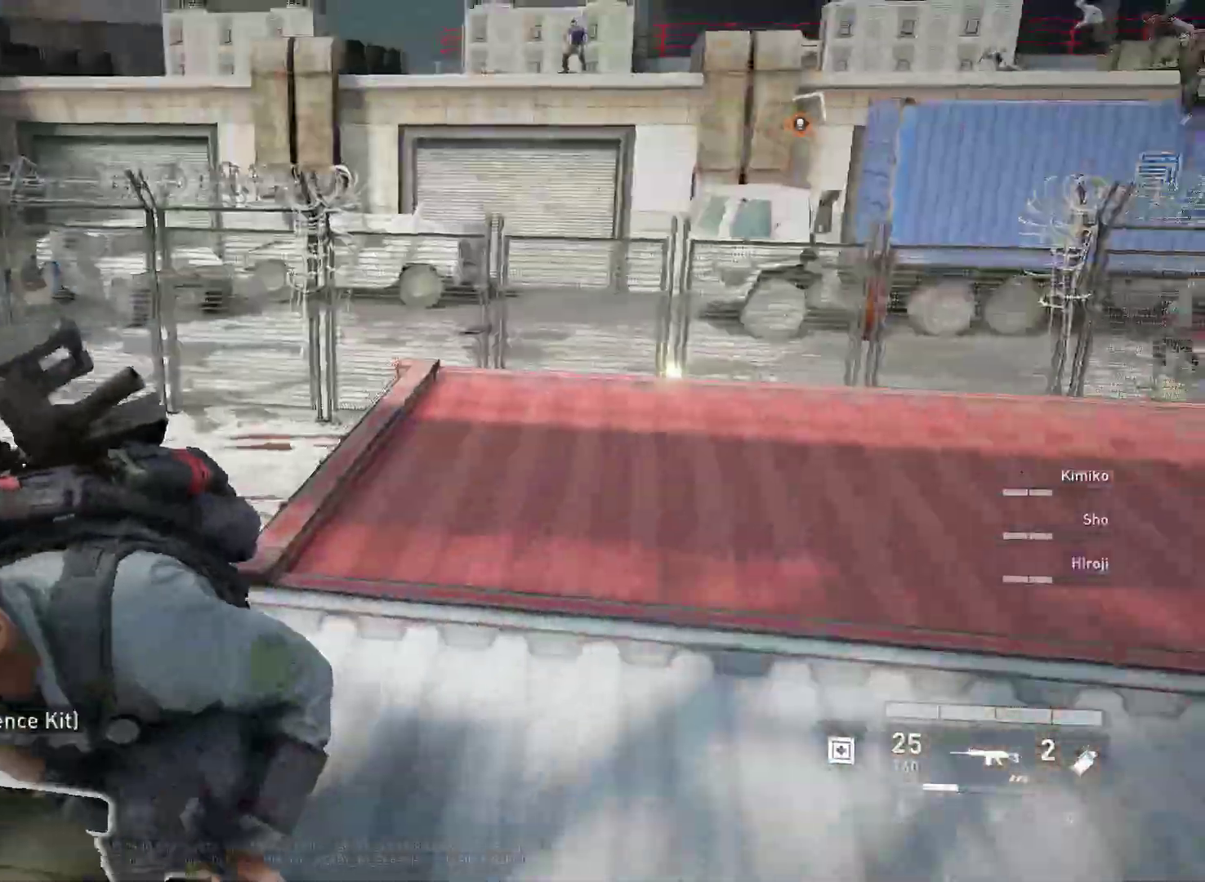
{"keys": ["a", "w"], "mouse": [], "mouse_move": "up", "events": [[67, "a", "down"], [483, "e", "up"]]}
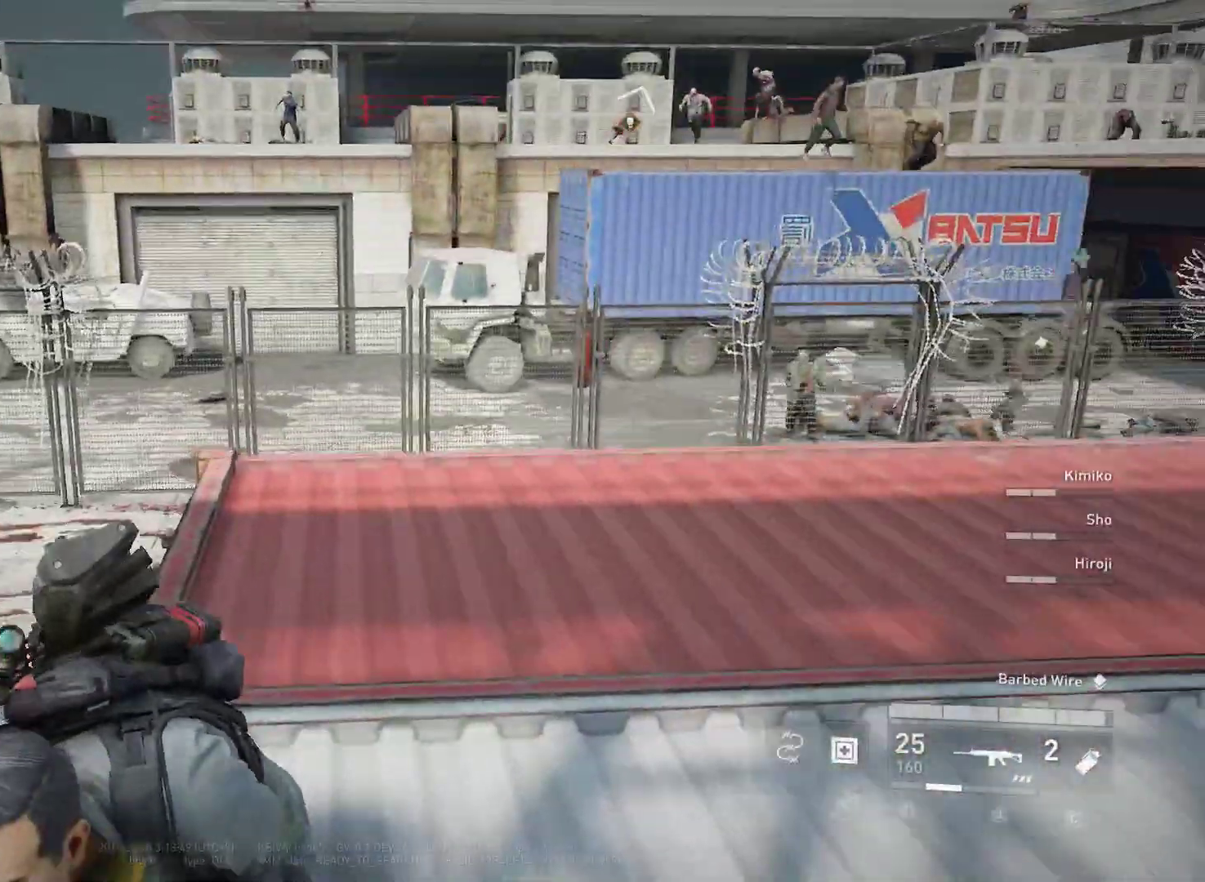
{"keys": ["a", "shift", "w"], "mouse": [], "mouse_move": "still", "events": [[400, "shift", "down"]]}
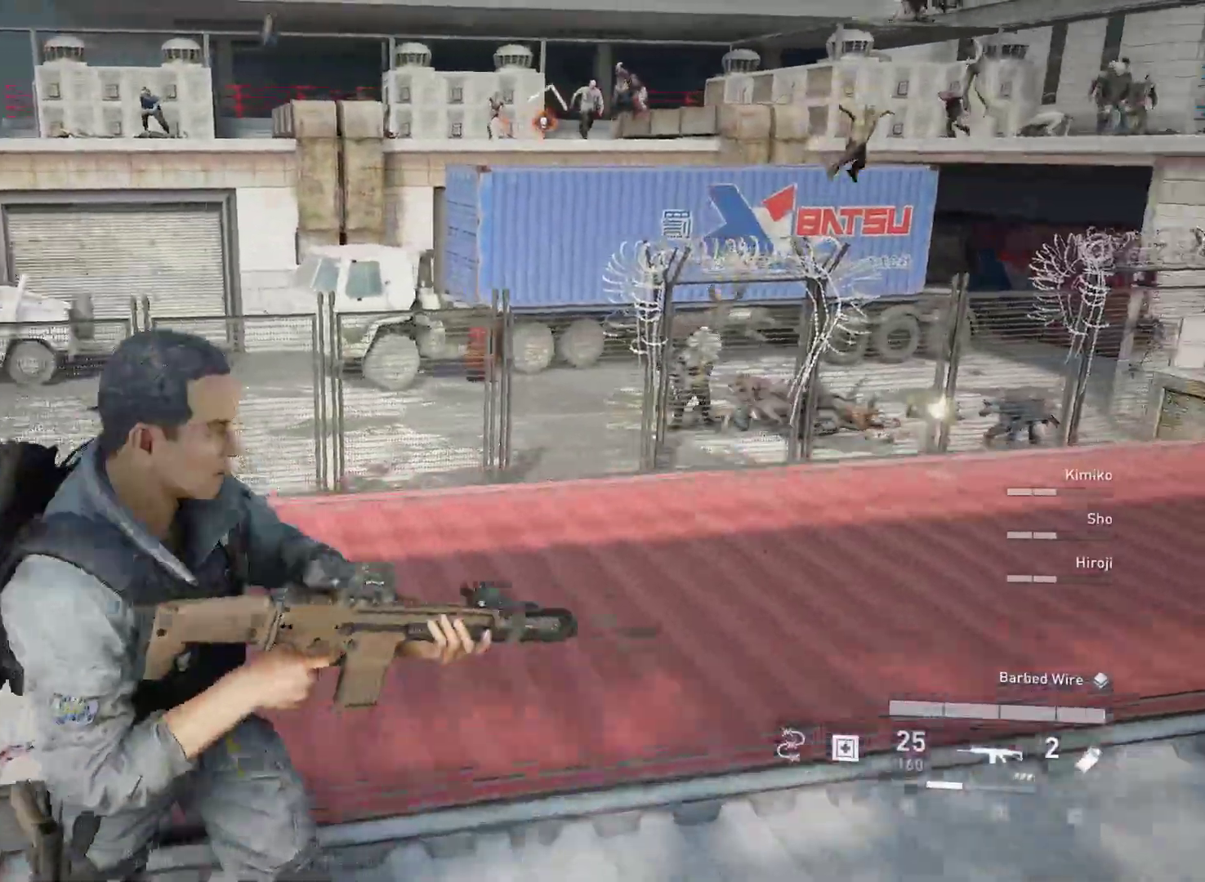
{"keys": ["a", "shift", "w"], "mouse": [], "mouse_move": "still", "events": []}
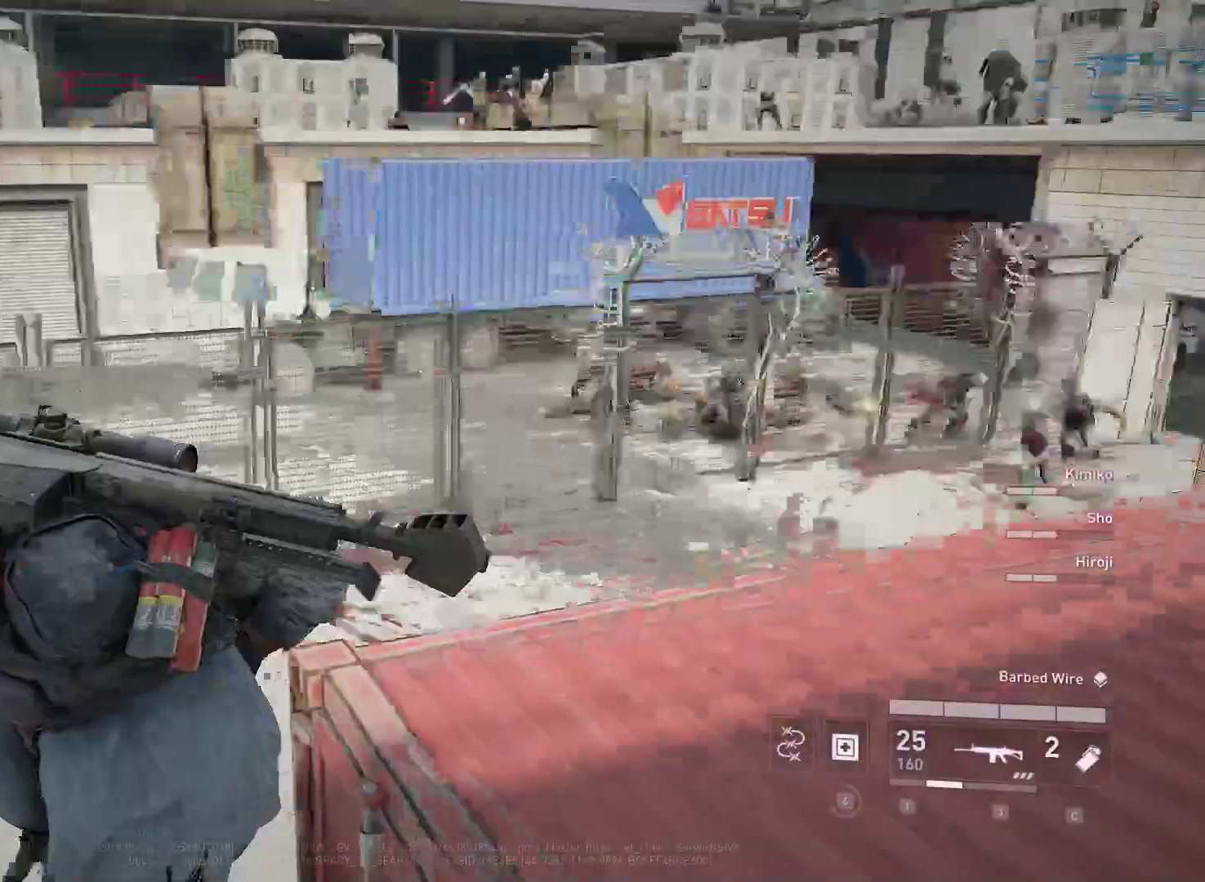
{"keys": ["a"], "mouse": [], "mouse_move": "up", "events": [[150, "shift", "up"], [150, "w", "up"]]}
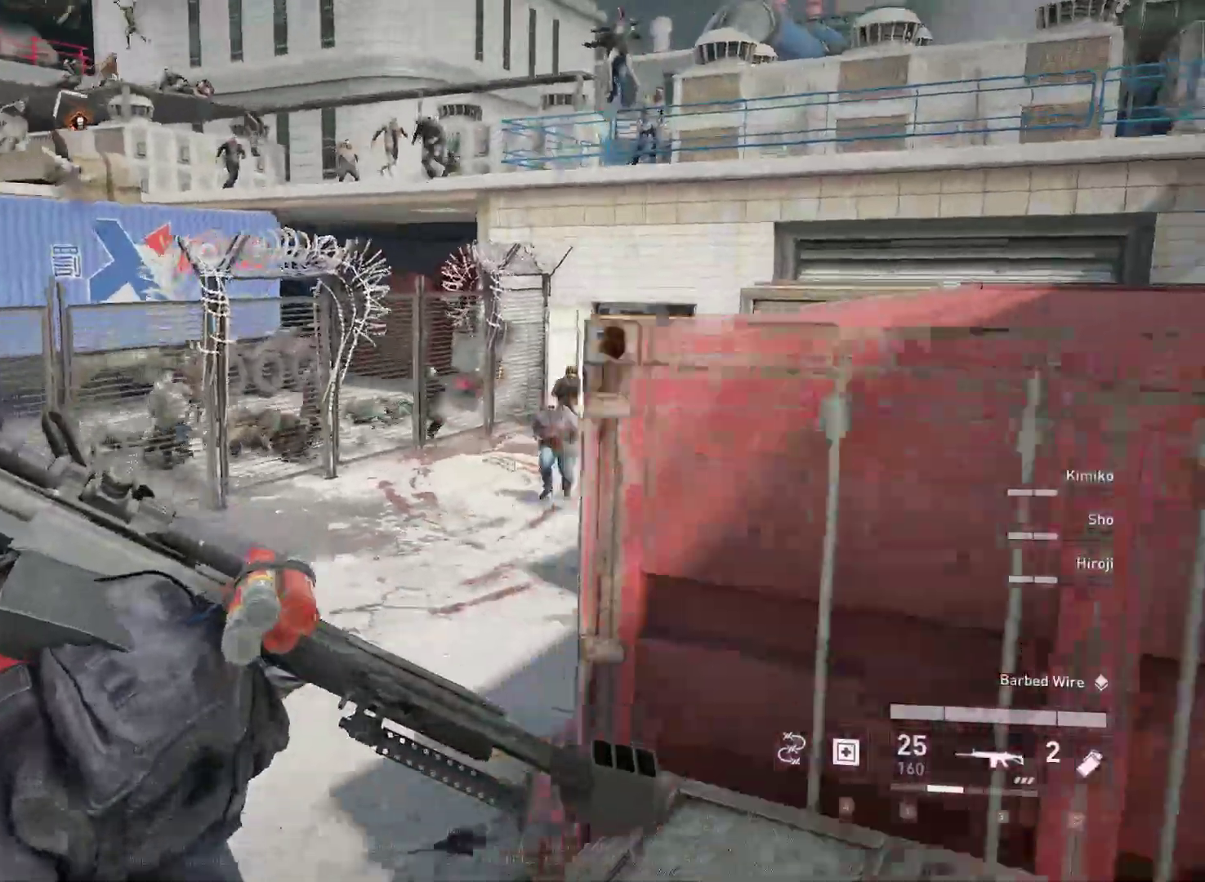
{"keys": ["a", "w"], "mouse": [], "mouse_move": "still", "events": [[33, "mouse_left", "down"], [133, "mouse_left", "up"], [317, "w", "down"], [417, "mouse_left", "down"], [500, "mouse_left", "up"]]}
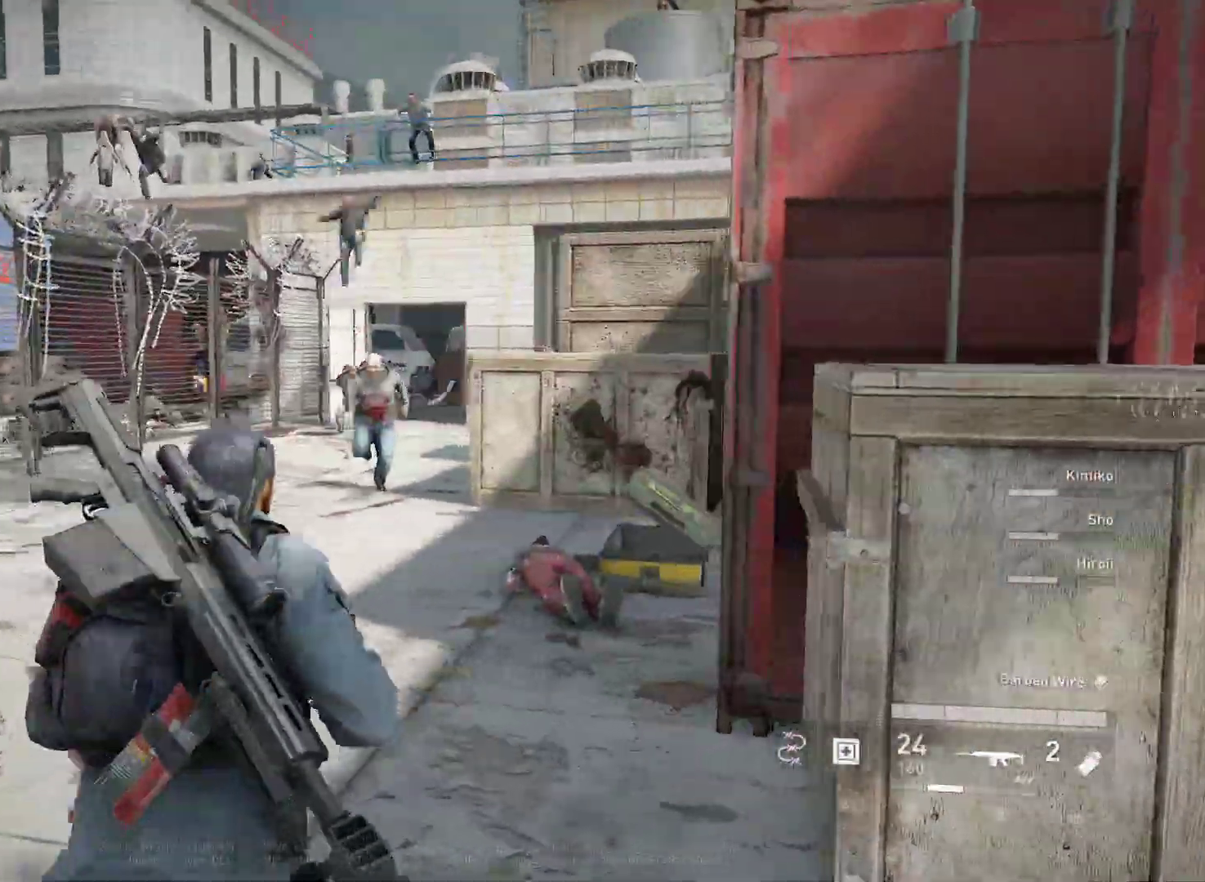
{"keys": ["a", "s"], "mouse": ["left"], "mouse_move": "still", "events": [[100, "mouse_left", "down"], [150, "w", "up"], [183, "mouse_left", "up"], [283, "mouse_left", "down"], [333, "mouse_left", "up"], [417, "mouse_left", "down"], [417, "s", "down"]]}
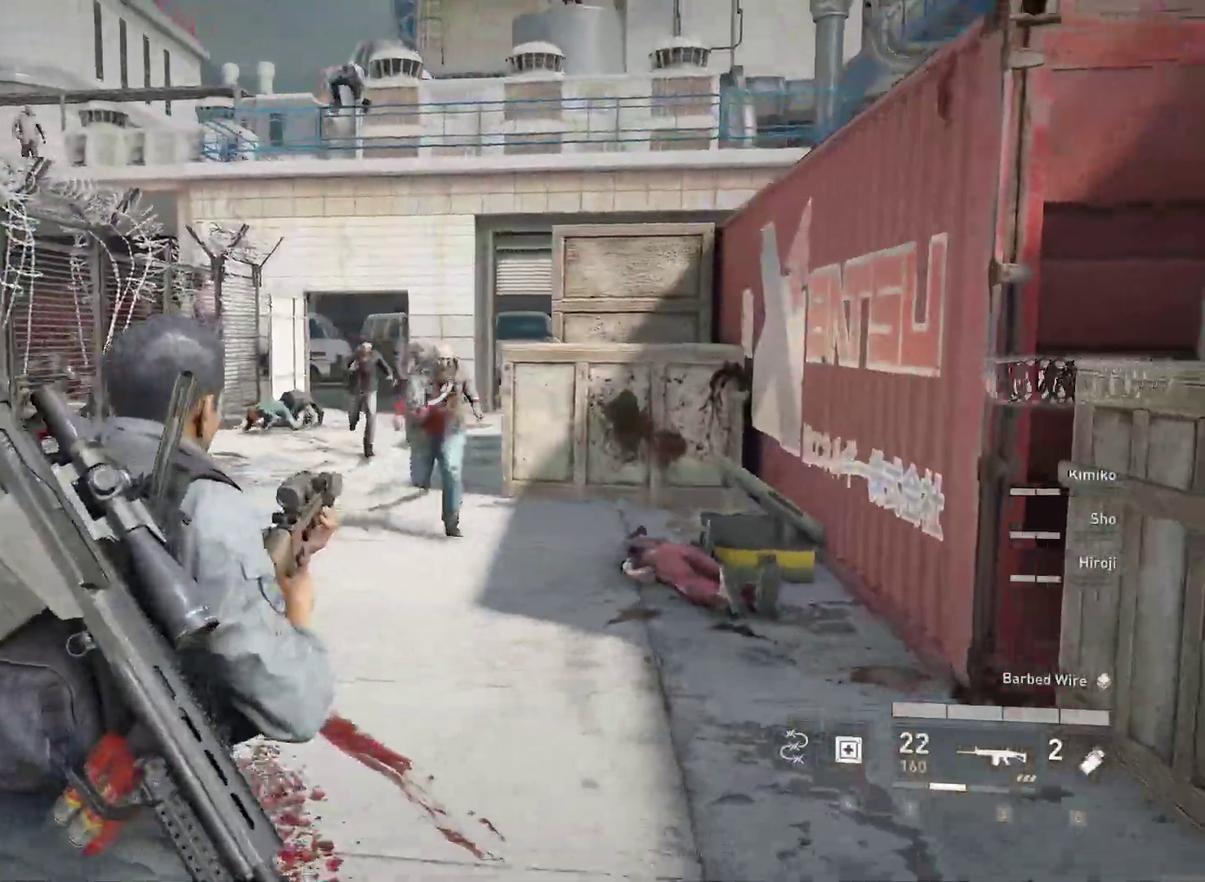
{"keys": ["a", "s"], "mouse": [], "mouse_move": "still", "events": [[17, "mouse_left", "up"], [67, "mouse_left", "down"], [150, "mouse_left", "up"], [250, "mouse_left", "down"], [300, "mouse_left", "up"], [400, "mouse_left", "down"], [483, "mouse_left", "up"]]}
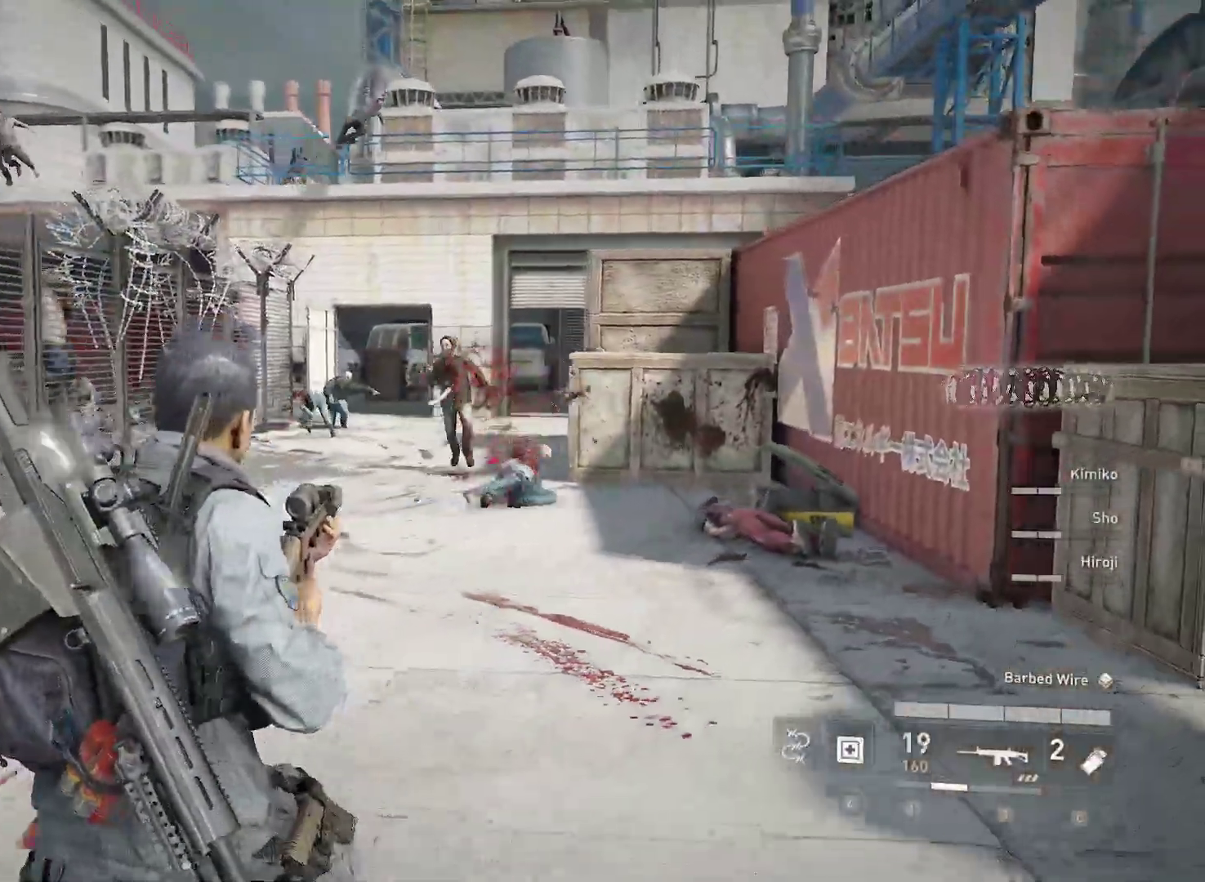
{"keys": ["a", "s"], "mouse": ["right"], "mouse_move": "still", "events": [[33, "mouse_left", "down"], [133, "mouse_left", "up"], [167, "mouse_right", "down"], [267, "mouse_left", "down"], [367, "mouse_left", "up"], [450, "mouse_left", "down"], [500, "mouse_left", "up"]]}
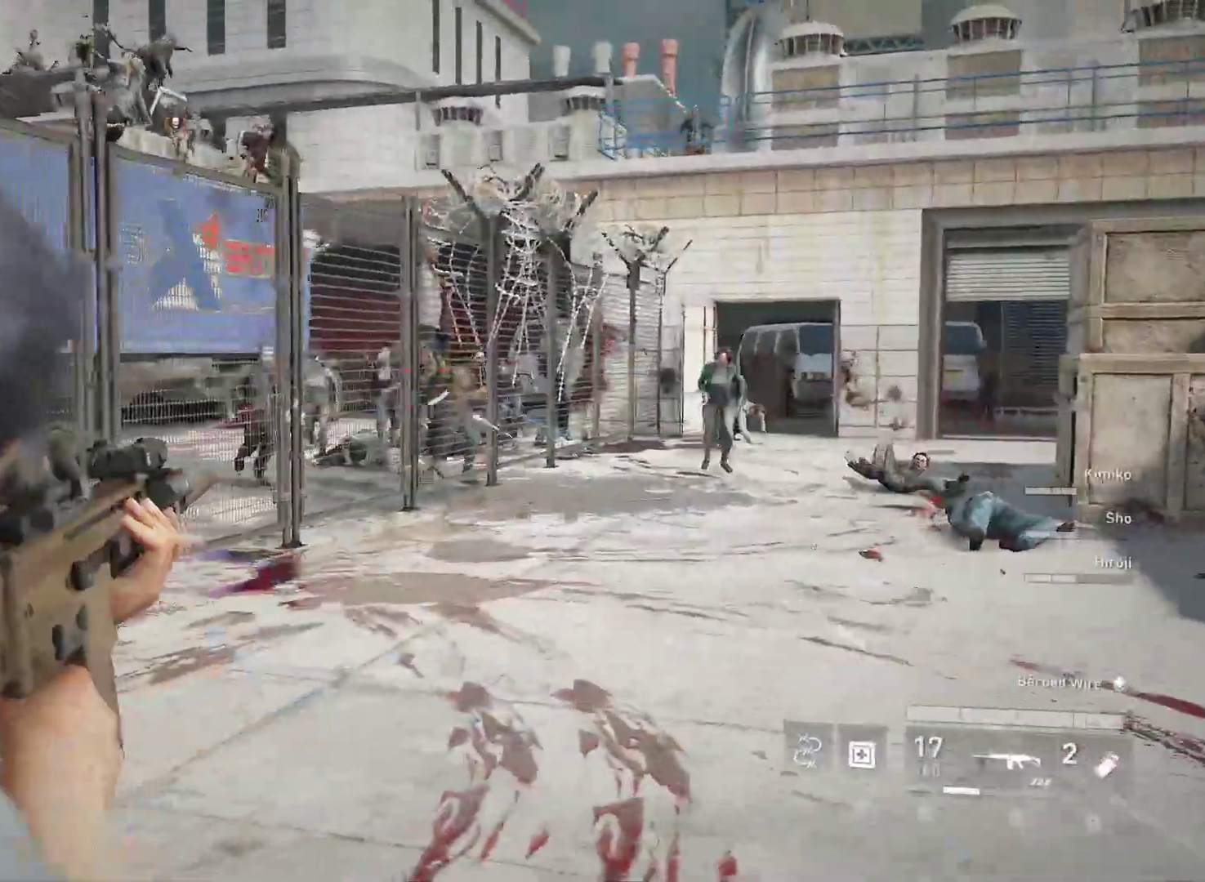
{"keys": ["s"], "mouse": ["left", "right"], "mouse_move": "still", "events": [[100, "mouse_left", "down"], [133, "a", "up"], [183, "mouse_left", "up"], [283, "mouse_left", "down"], [283, "x", "down"], [383, "mouse_left", "up"], [417, "x", "up"], [467, "mouse_left", "down"]]}
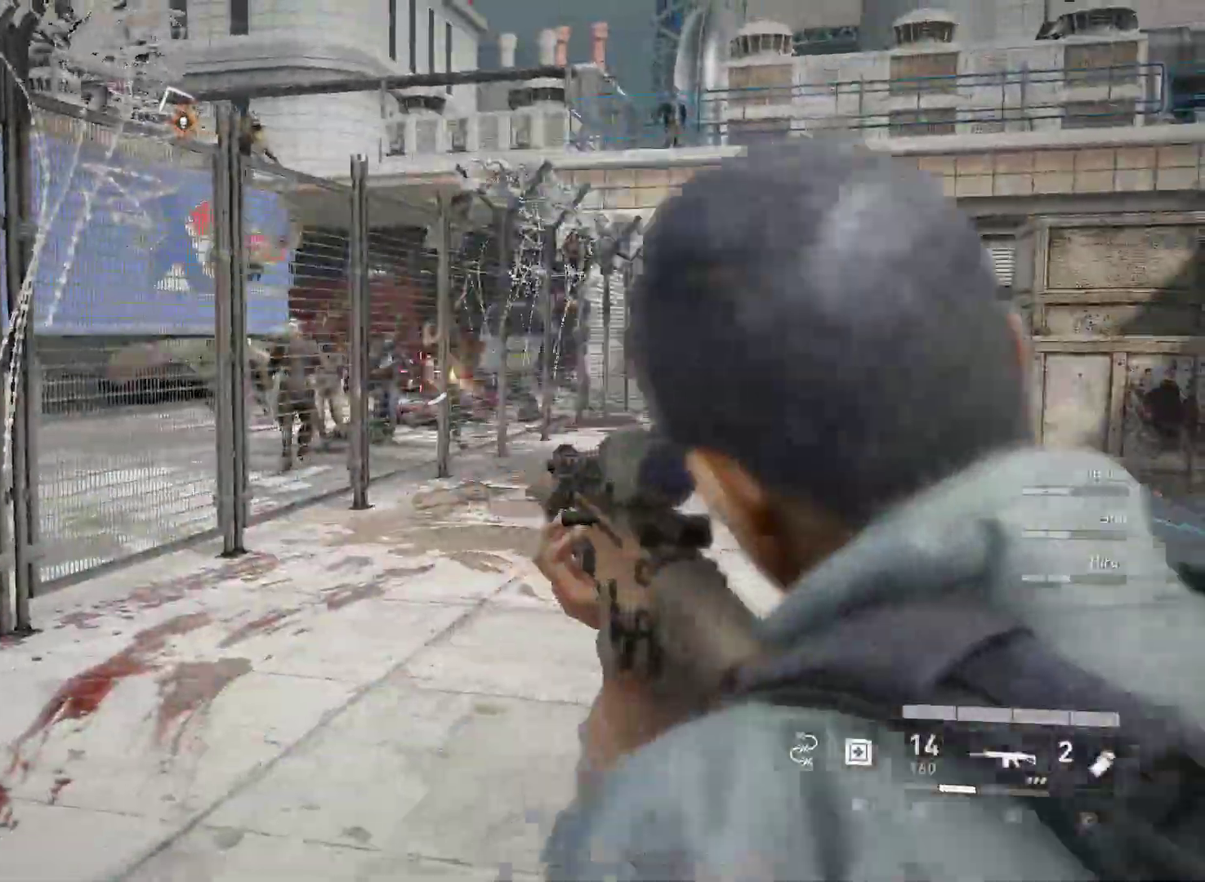
{"keys": ["s"], "mouse": ["left", "right"], "mouse_move": "right", "events": [[67, "mouse_left", "up"], [167, "mouse_left", "down"], [200, "mouse_left", "up"], [300, "mouse_left", "down"], [383, "mouse_left", "up"], [483, "mouse_left", "down"]]}
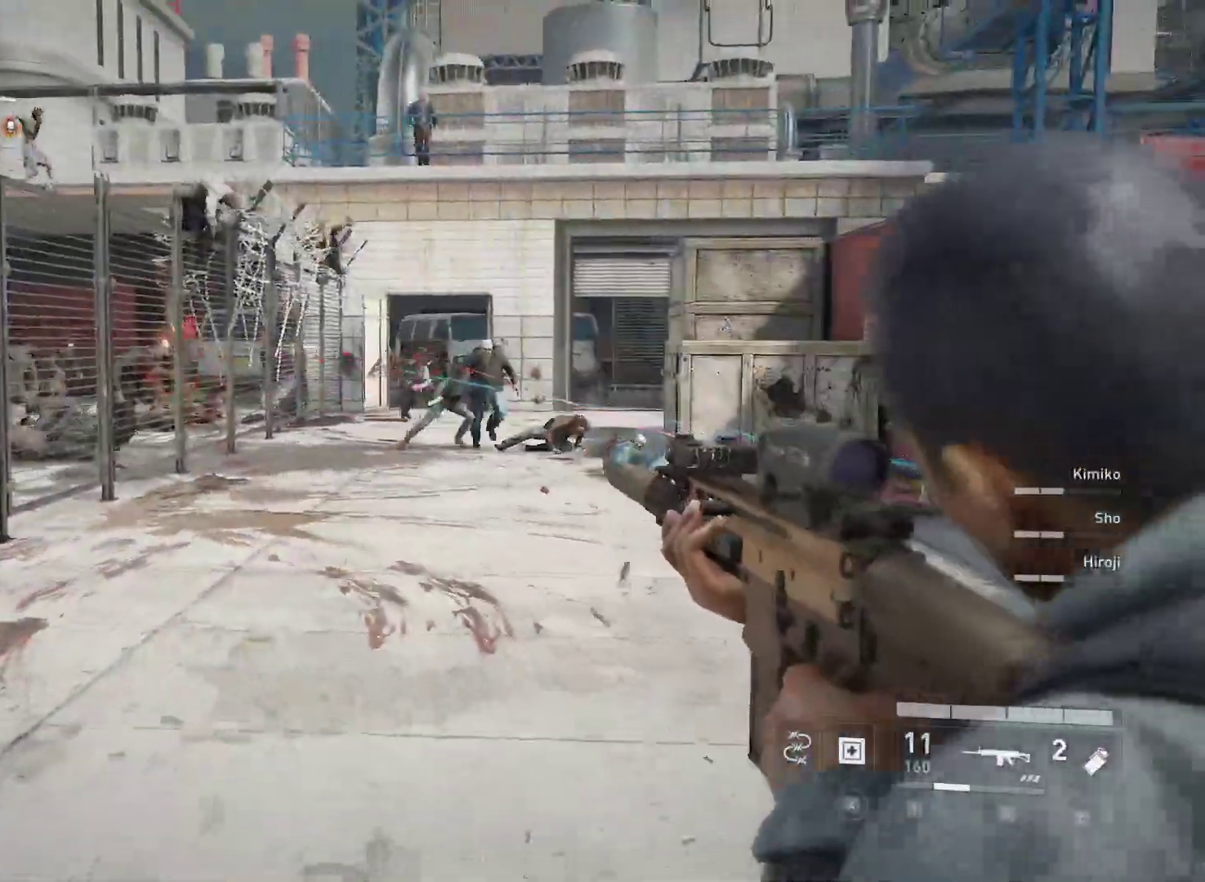
{"keys": ["s"], "mouse": ["left", "right"], "mouse_move": "still", "events": [[83, "mouse_left", "up"], [183, "mouse_left", "down"], [217, "mouse_left", "up"], [317, "mouse_left", "down"], [400, "mouse_left", "up"], [500, "mouse_left", "down"]]}
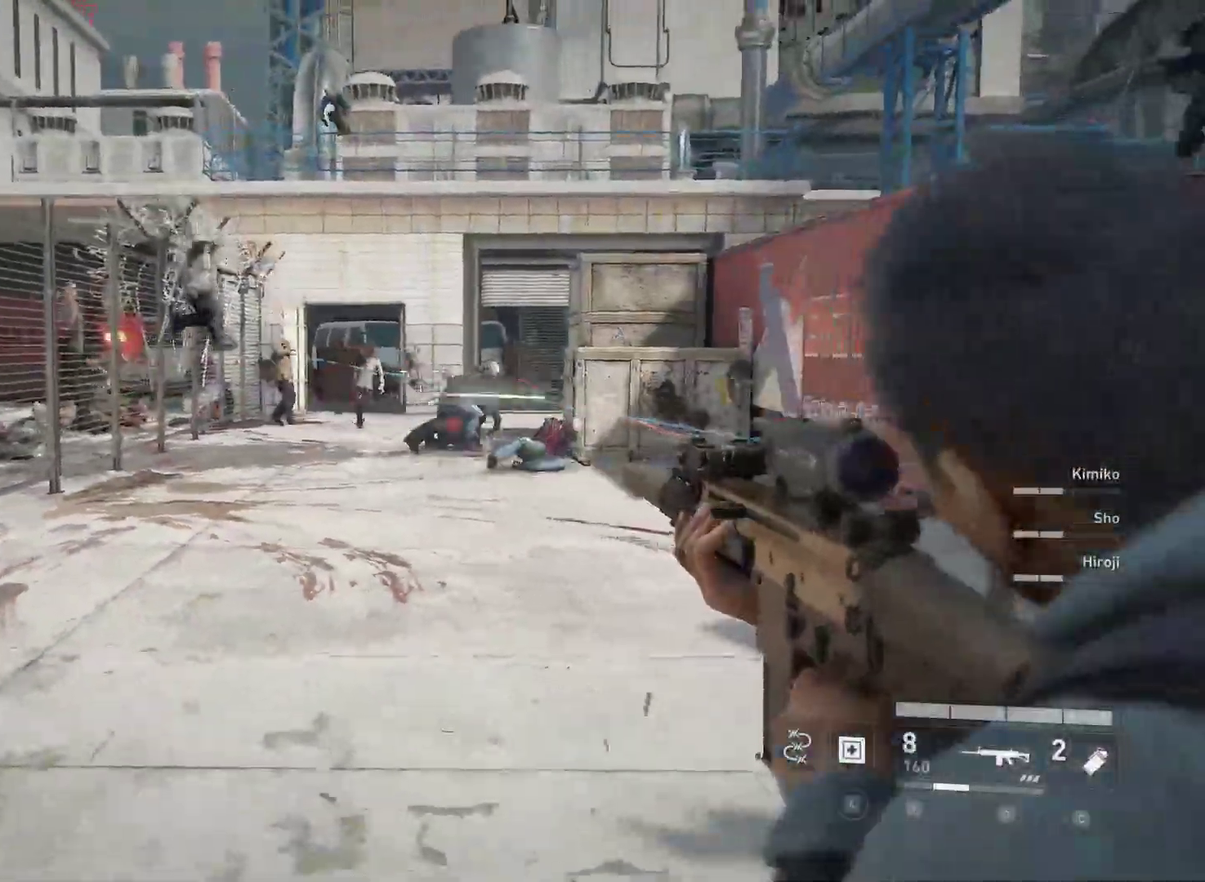
{"keys": ["s"], "mouse": ["right"], "mouse_move": "right", "events": [[50, "mouse_left", "up"], [150, "mouse_left", "down"], [233, "mouse_left", "up"], [333, "mouse_left", "down"], [417, "mouse_left", "up"]]}
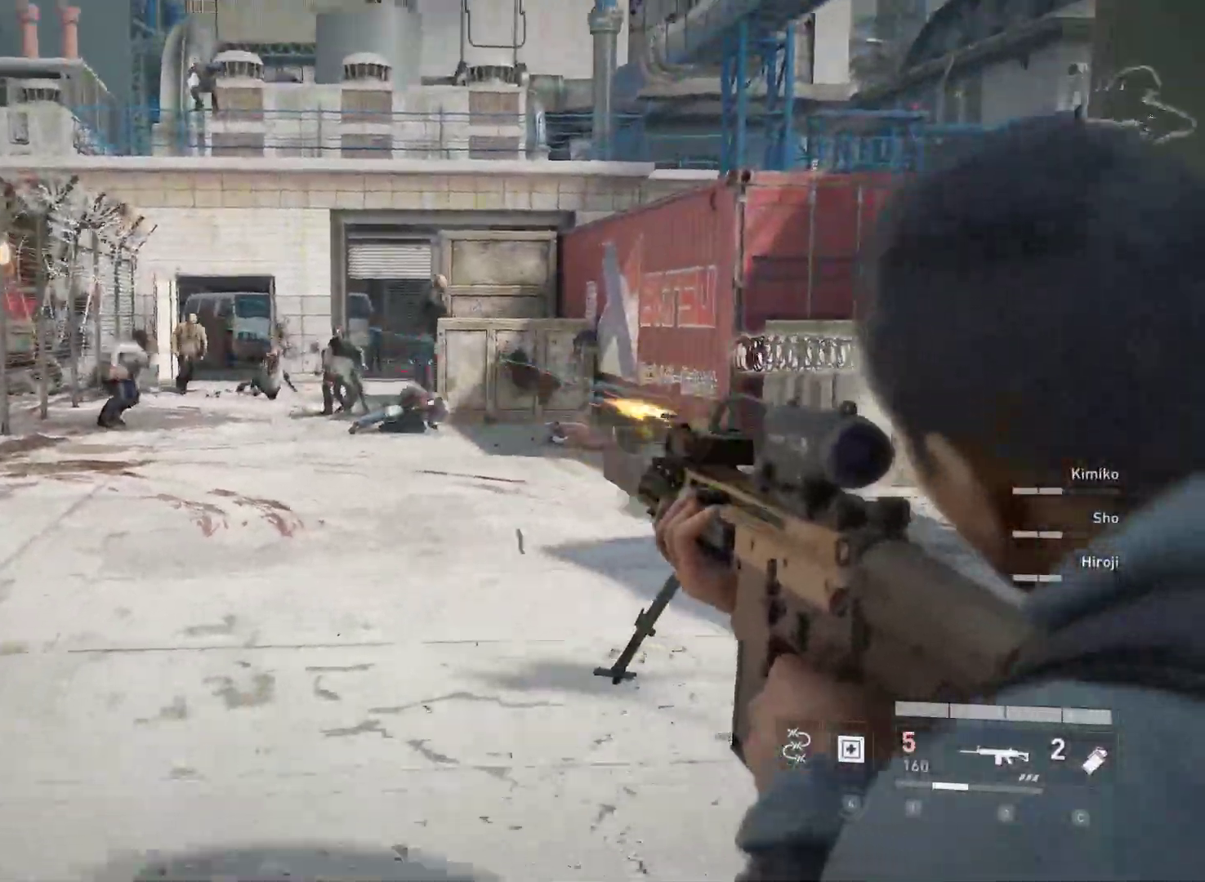
{"keys": [], "mouse": [], "mouse_move": "left", "events": [[17, "mouse_left", "down"], [67, "mouse_left", "up"], [117, "s", "up"], [150, "mouse_right", "up"], [200, "r", "down"], [300, "r", "up"]]}
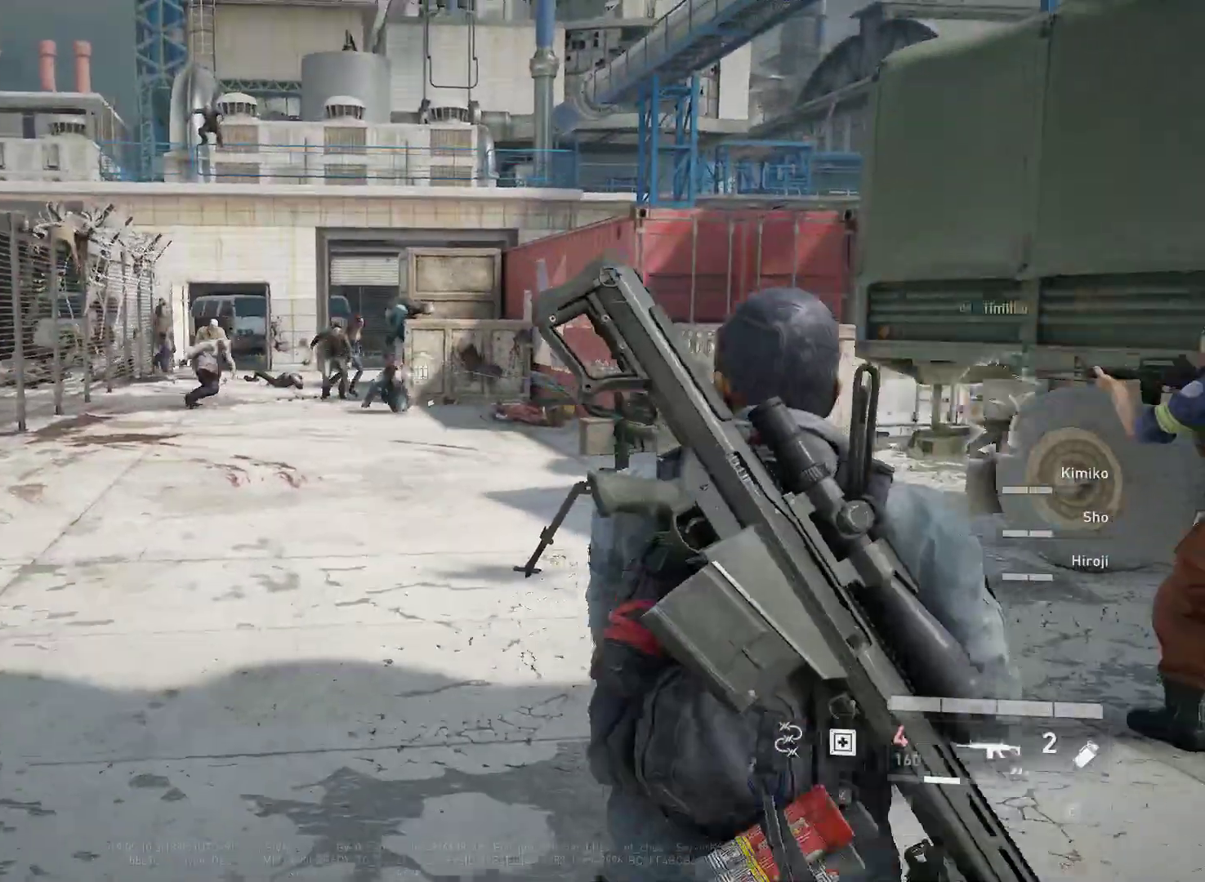
{"keys": ["d"], "mouse": [], "mouse_move": "left", "events": [[400, "d", "down"]]}
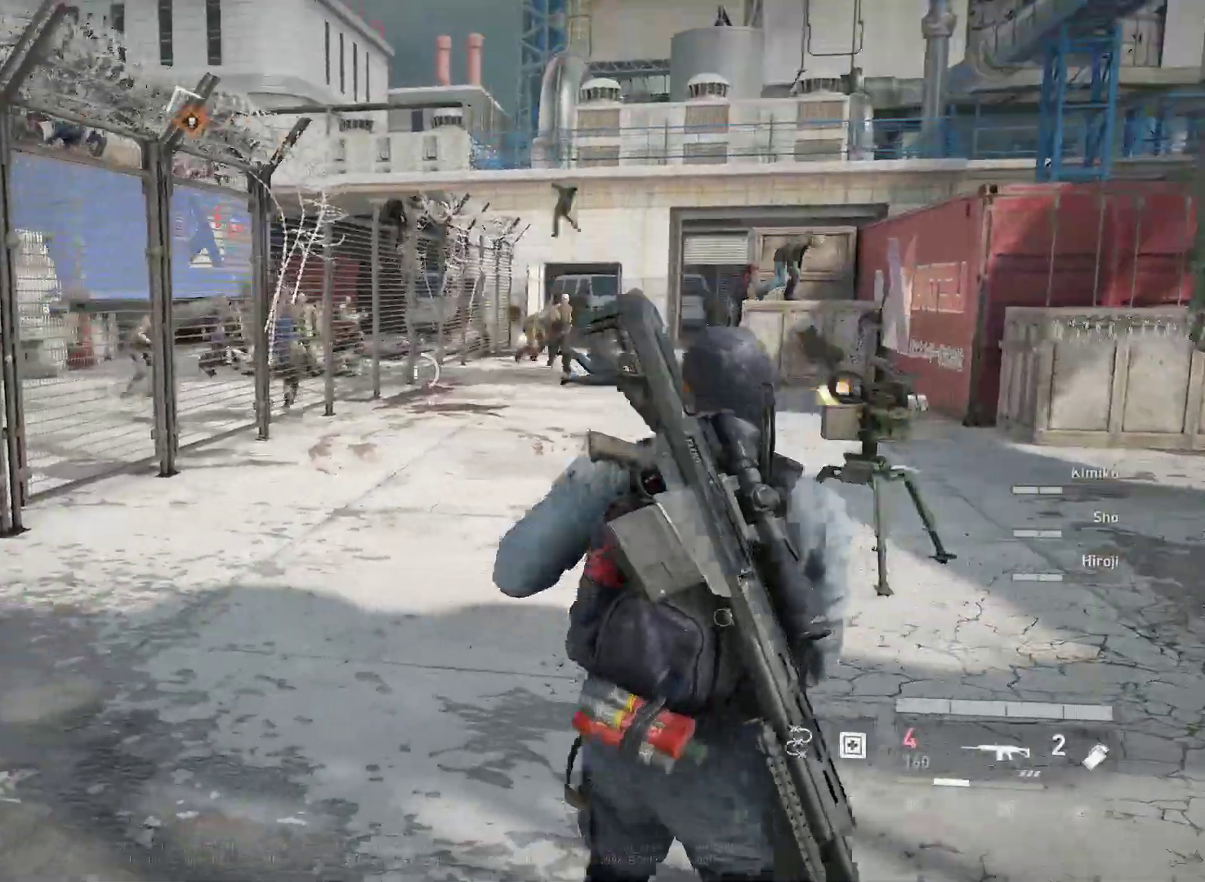
{"keys": [], "mouse": [], "mouse_move": "up", "events": [[183, "d", "up"]]}
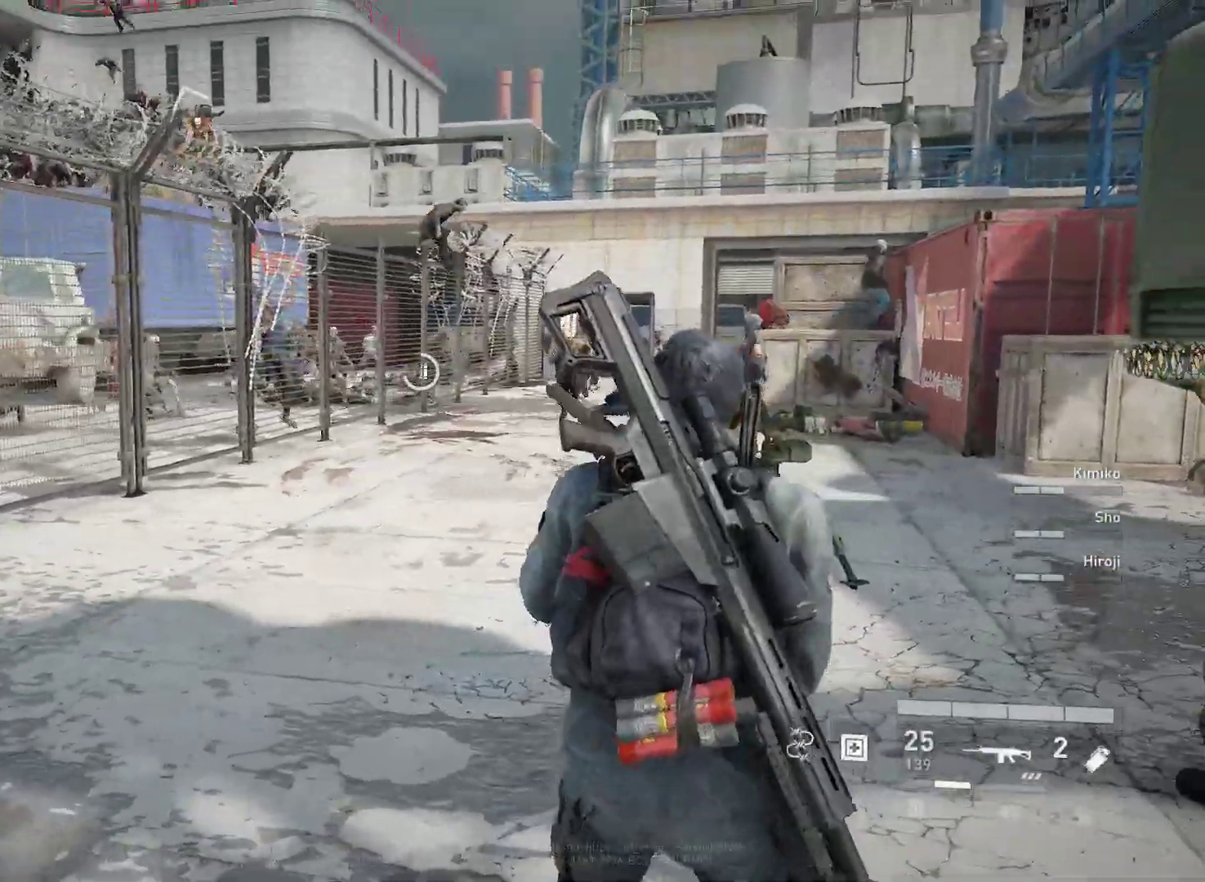
{"keys": [], "mouse": ["right"], "mouse_move": "still", "events": [[17, "mouse_right", "down"], [350, "x", "down"], [383, "mouse_left", "down"], [383, "x", "up"], [483, "mouse_left", "up"]]}
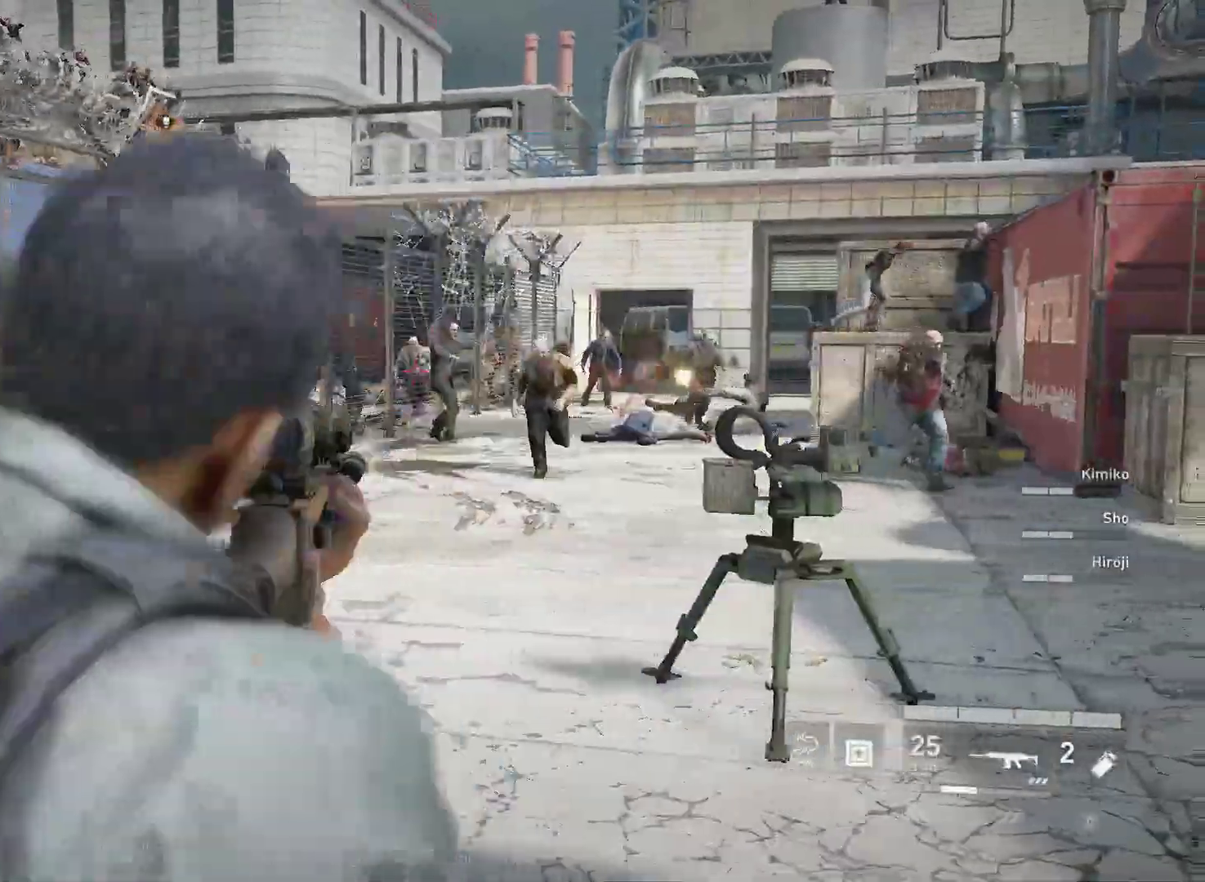
{"keys": ["s"], "mouse": ["right"], "mouse_move": "still", "events": [[83, "mouse_left", "down"], [167, "mouse_left", "up"], [267, "mouse_left", "down"], [367, "mouse_left", "up"], [450, "mouse_left", "down"], [500, "mouse_left", "up"], [500, "s", "down"]]}
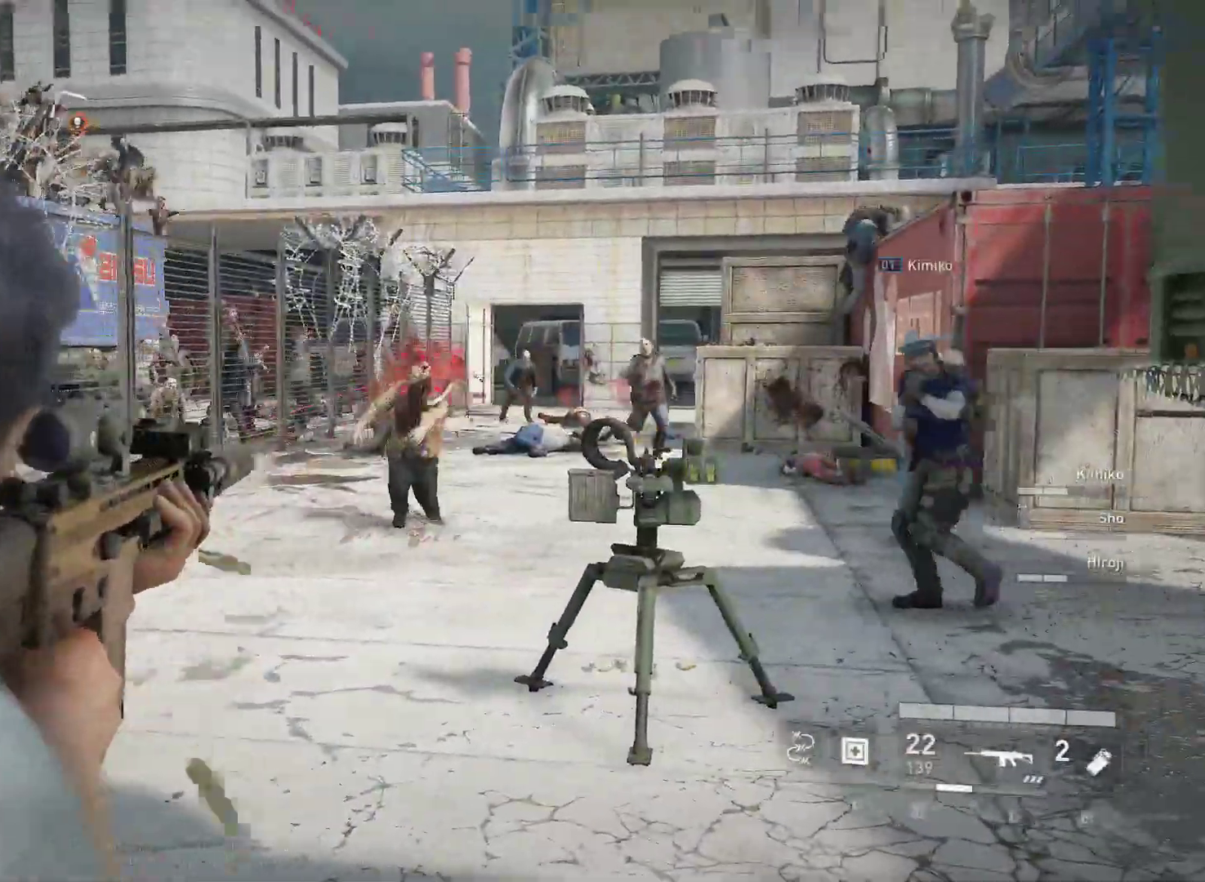
{"keys": ["s"], "mouse": ["left", "right"], "mouse_move": "still", "events": [[100, "a", "down"], [100, "mouse_left", "down"], [183, "mouse_left", "up"], [283, "a", "up"], [283, "mouse_left", "down"], [333, "mouse_left", "up"], [433, "mouse_left", "down"]]}
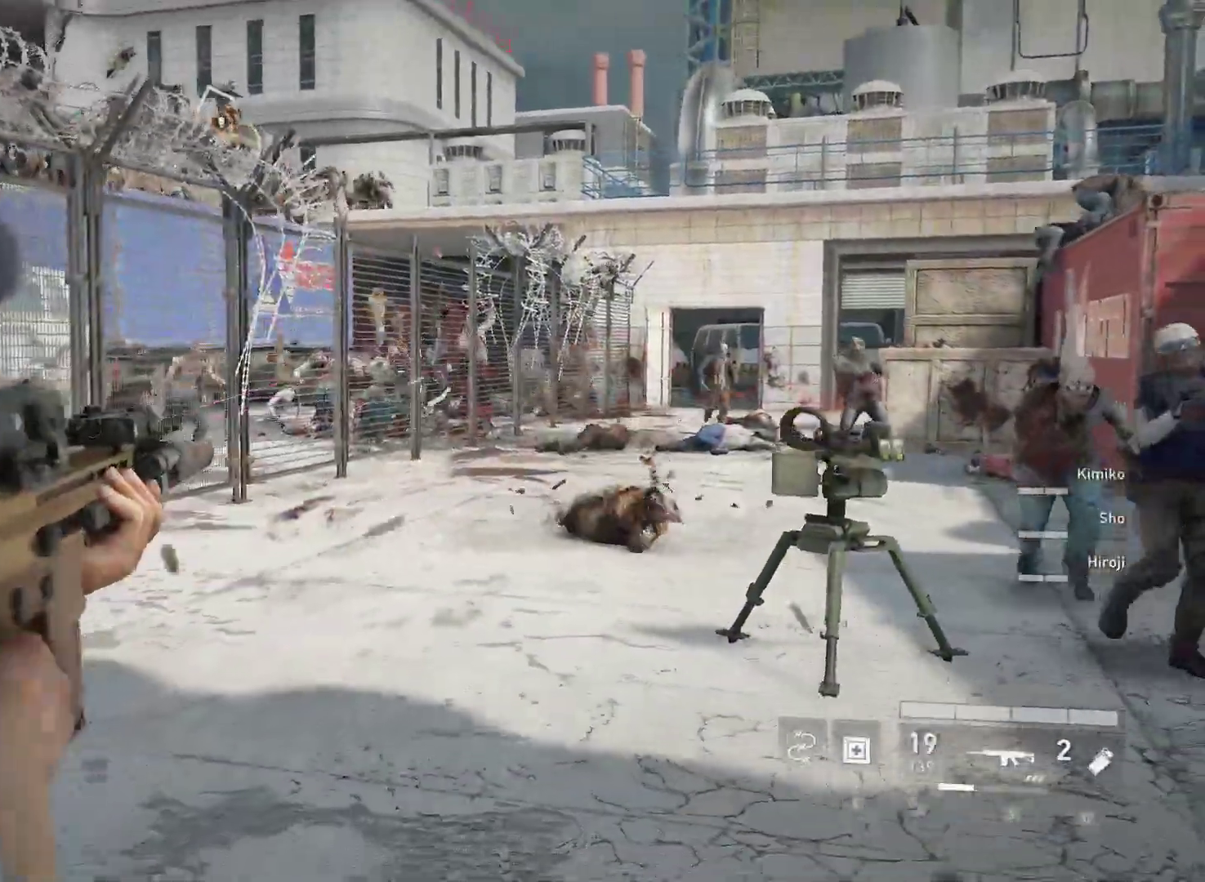
{"keys": [], "mouse": ["left", "right"], "mouse_move": "still", "events": [[17, "mouse_left", "up"], [117, "mouse_left", "down"], [167, "mouse_left", "up"], [250, "mouse_left", "down"], [350, "mouse_left", "up"], [433, "mouse_left", "down"], [483, "s", "up"]]}
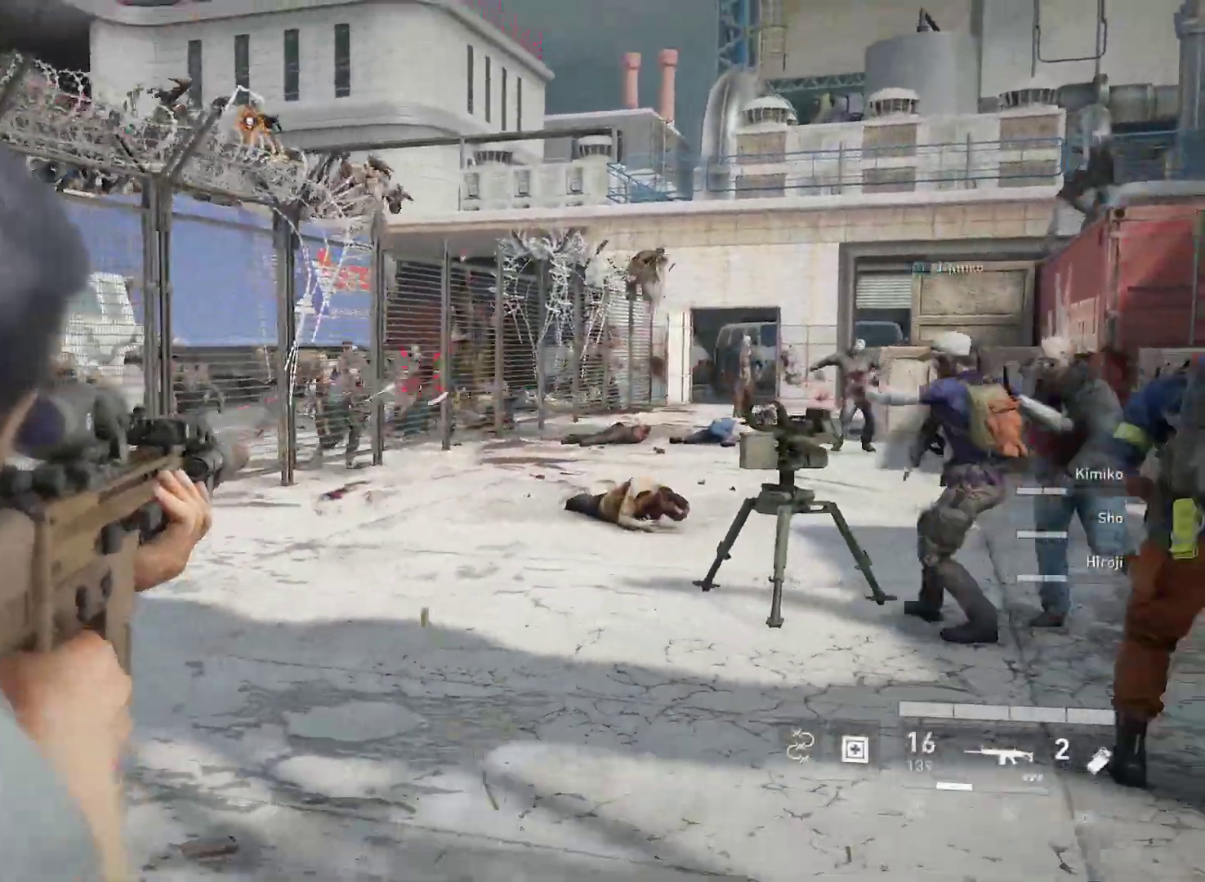
{"keys": [], "mouse": ["right"], "mouse_move": "still", "events": [[33, "mouse_left", "up"], [133, "mouse_left", "down"], [167, "mouse_left", "up"], [267, "mouse_left", "down"], [367, "mouse_left", "up"], [450, "mouse_left", "down"], [500, "mouse_left", "up"]]}
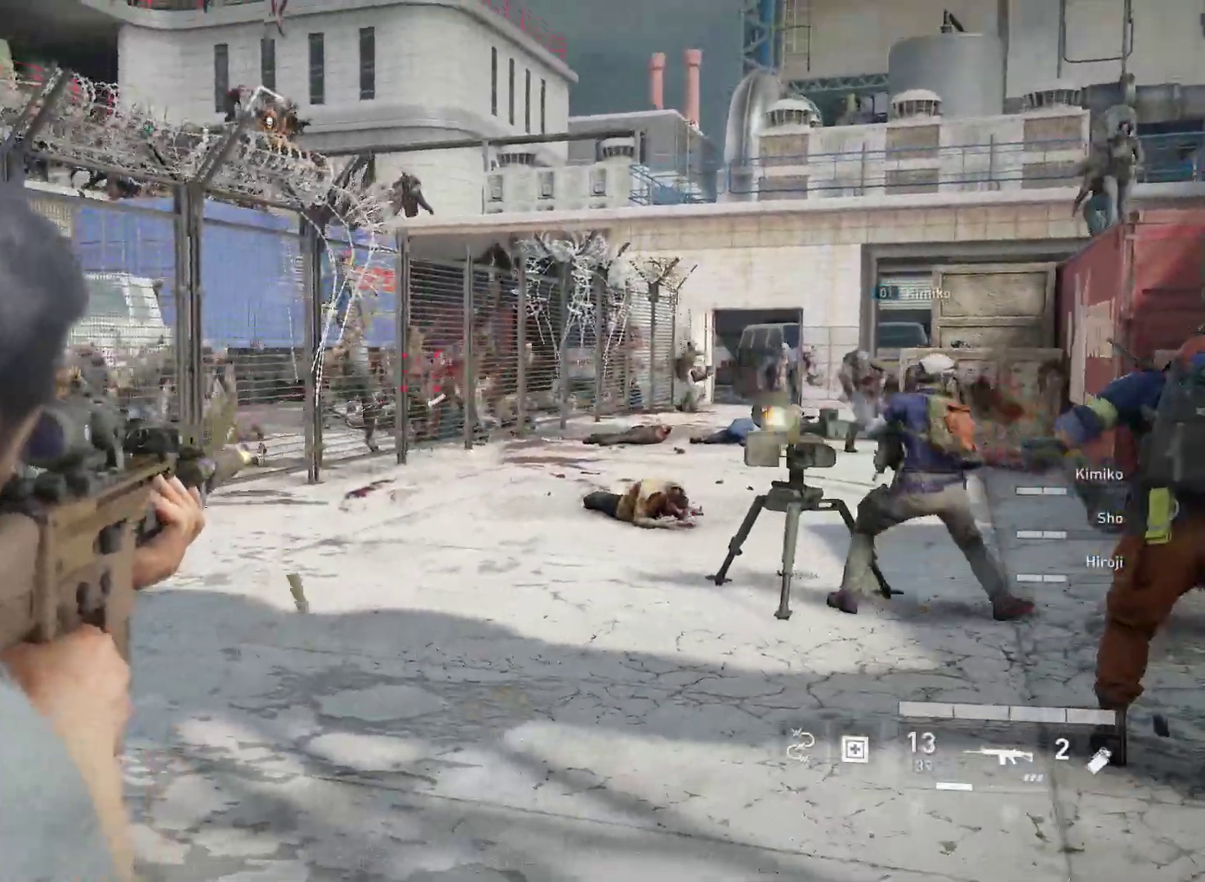
{"keys": ["a", "w"], "mouse": ["left", "right"], "mouse_move": "still", "events": [[50, "w", "down"], [100, "mouse_left", "down"], [183, "mouse_left", "up"], [283, "a", "down"], [283, "mouse_left", "down"], [333, "mouse_left", "up"], [417, "mouse_left", "down"]]}
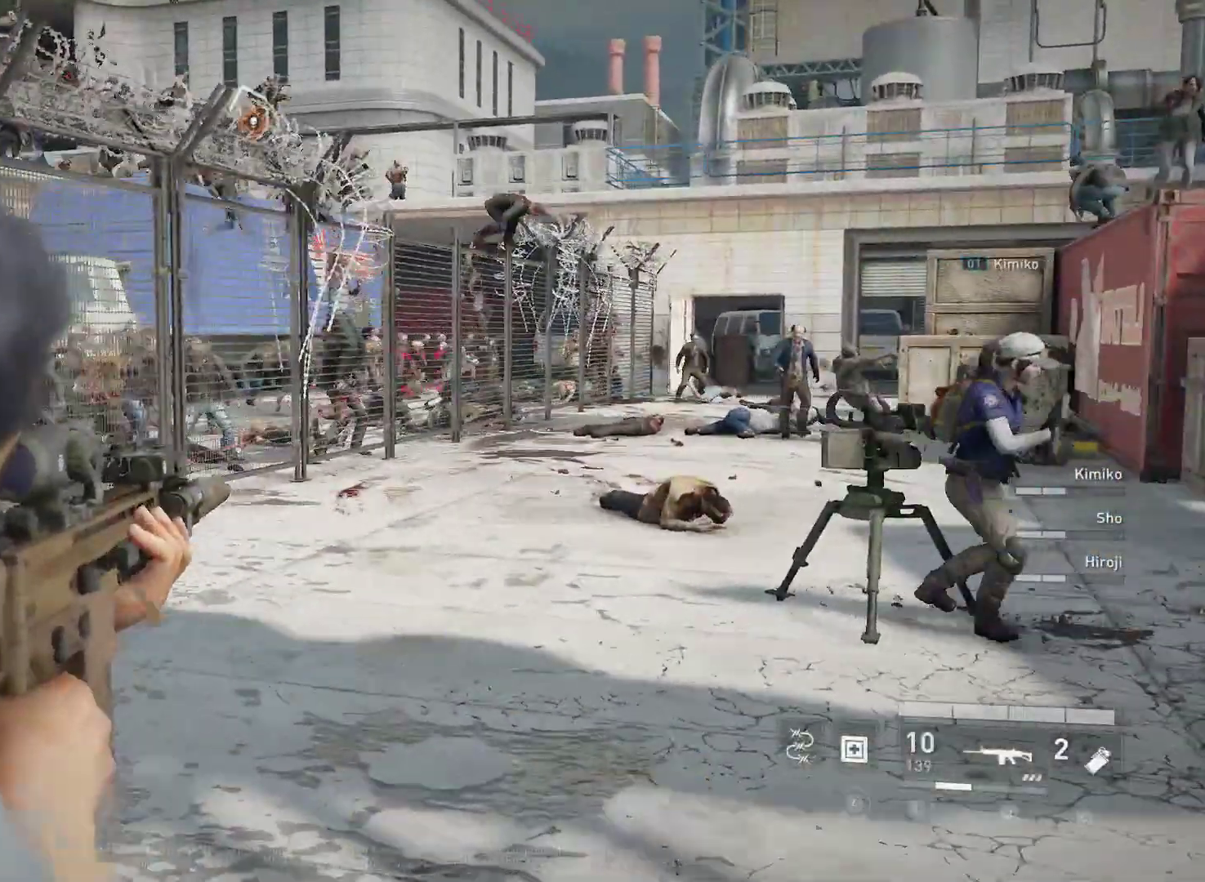
{"keys": ["a", "w"], "mouse": ["right"], "mouse_move": "still", "events": [[17, "mouse_left", "up"], [117, "mouse_left", "down"], [150, "mouse_left", "up"], [250, "mouse_left", "down"], [350, "mouse_left", "up"], [433, "mouse_left", "down"], [483, "mouse_left", "up"]]}
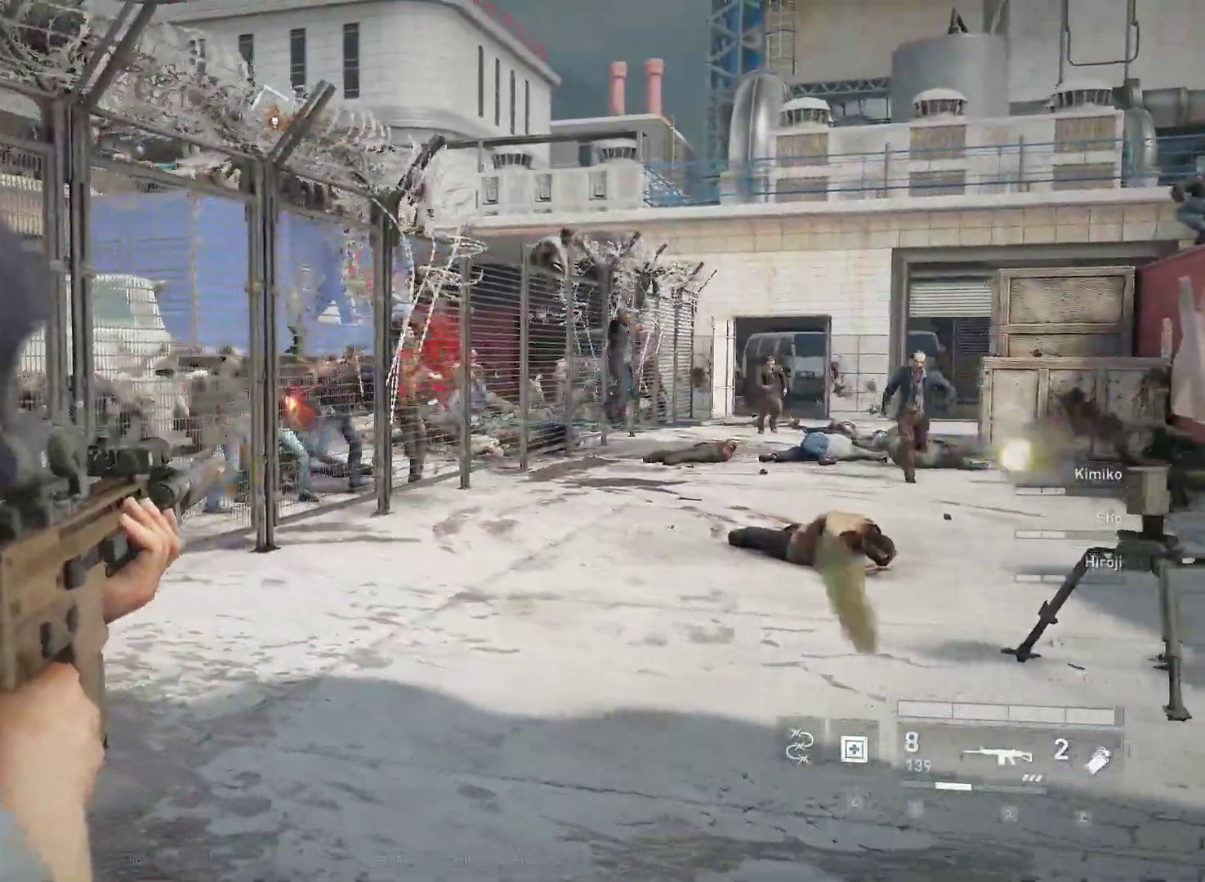
{"keys": ["a"], "mouse": ["right"], "mouse_move": "still", "events": [[83, "mouse_left", "down"], [167, "mouse_left", "up"], [217, "mouse_left", "down"], [317, "mouse_left", "up"], [417, "mouse_left", "down"], [450, "mouse_left", "up"], [450, "w", "up"]]}
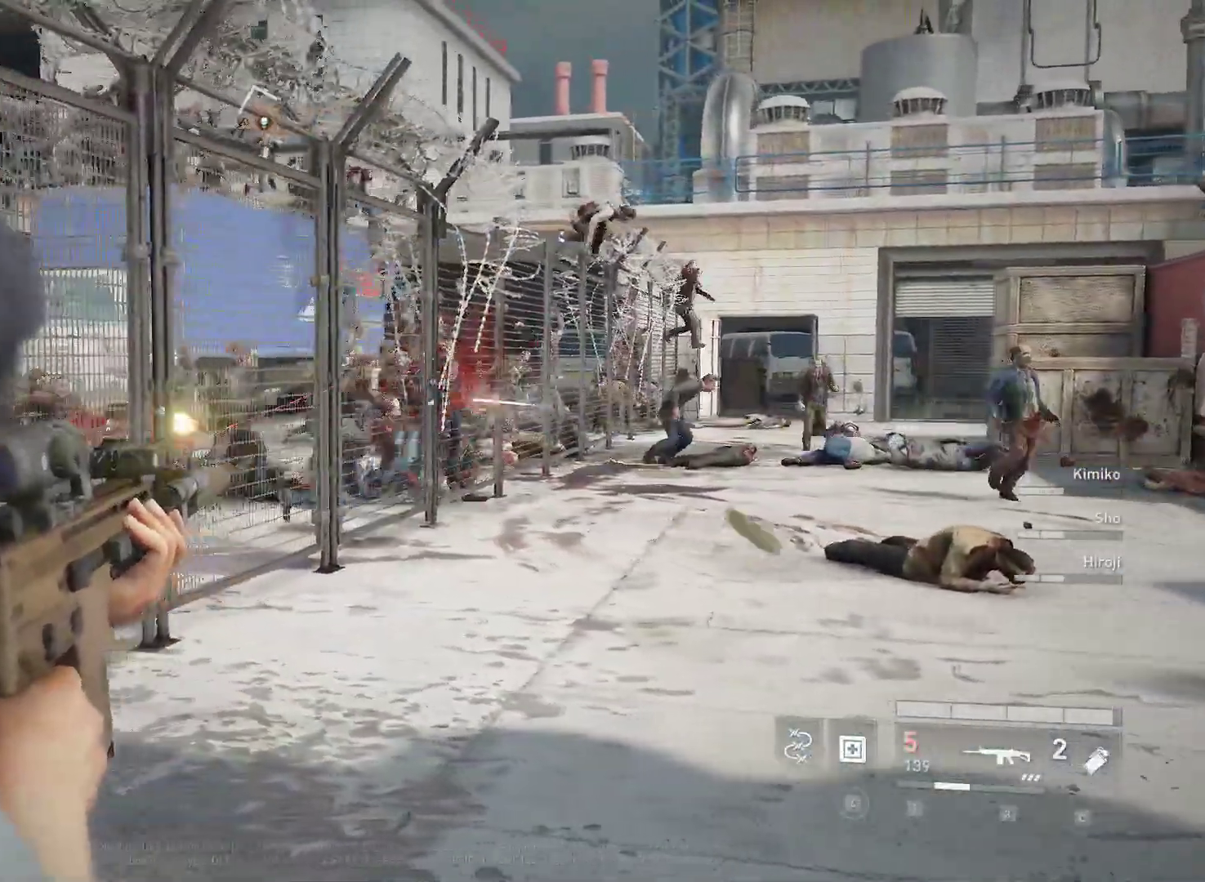
{"keys": [], "mouse": ["right"], "mouse_move": "still", "events": [[50, "a", "up"], [50, "mouse_left", "down"], [133, "mouse_left", "up"], [233, "mouse_left", "down"], [283, "mouse_left", "up"], [383, "mouse_left", "down"], [467, "mouse_left", "up"]]}
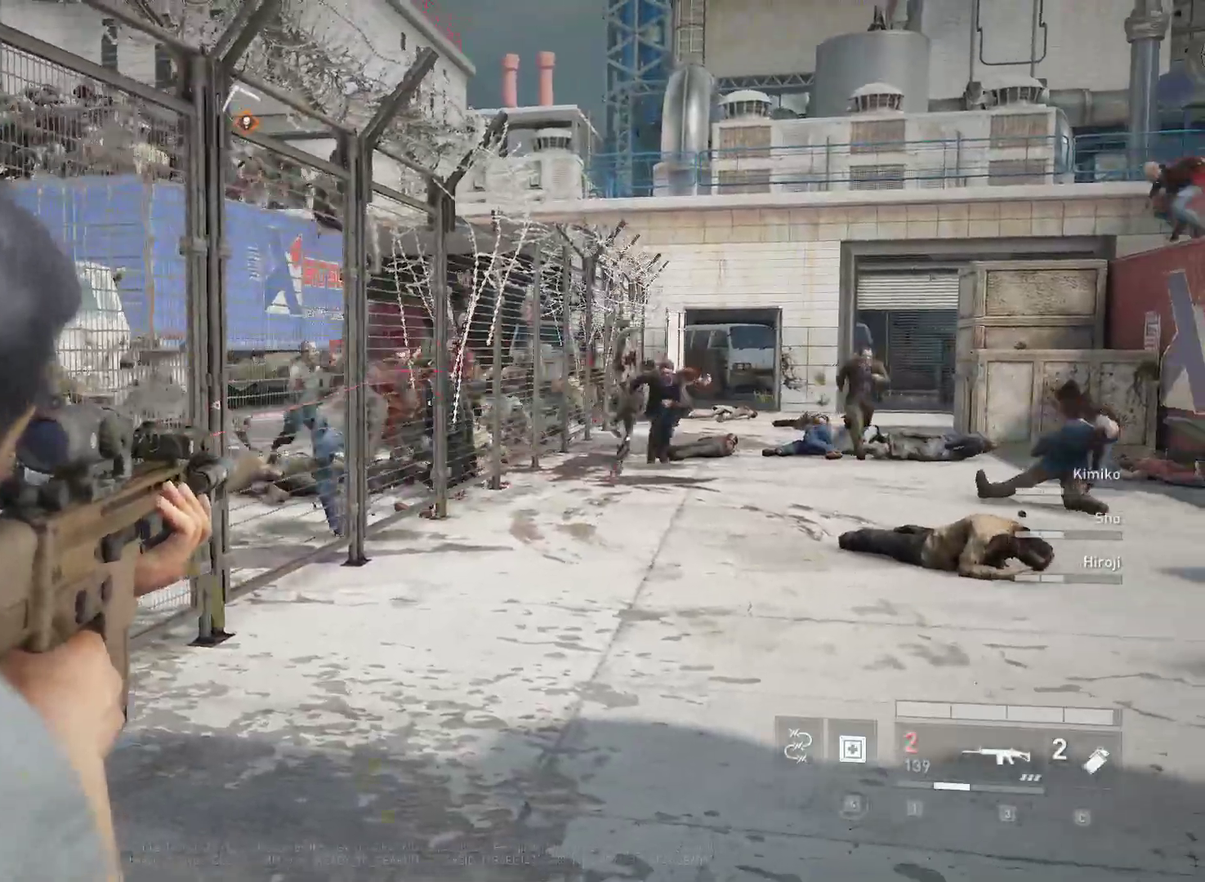
{"keys": ["d", "s"], "mouse": [], "mouse_move": "right", "events": [[17, "mouse_left", "down"], [117, "d", "down"], [117, "mouse_left", "up"], [150, "s", "down"], [200, "mouse_left", "down"], [250, "mouse_left", "up"], [350, "mouse_left", "down"], [433, "mouse_left", "up"], [483, "mouse_right", "up"]]}
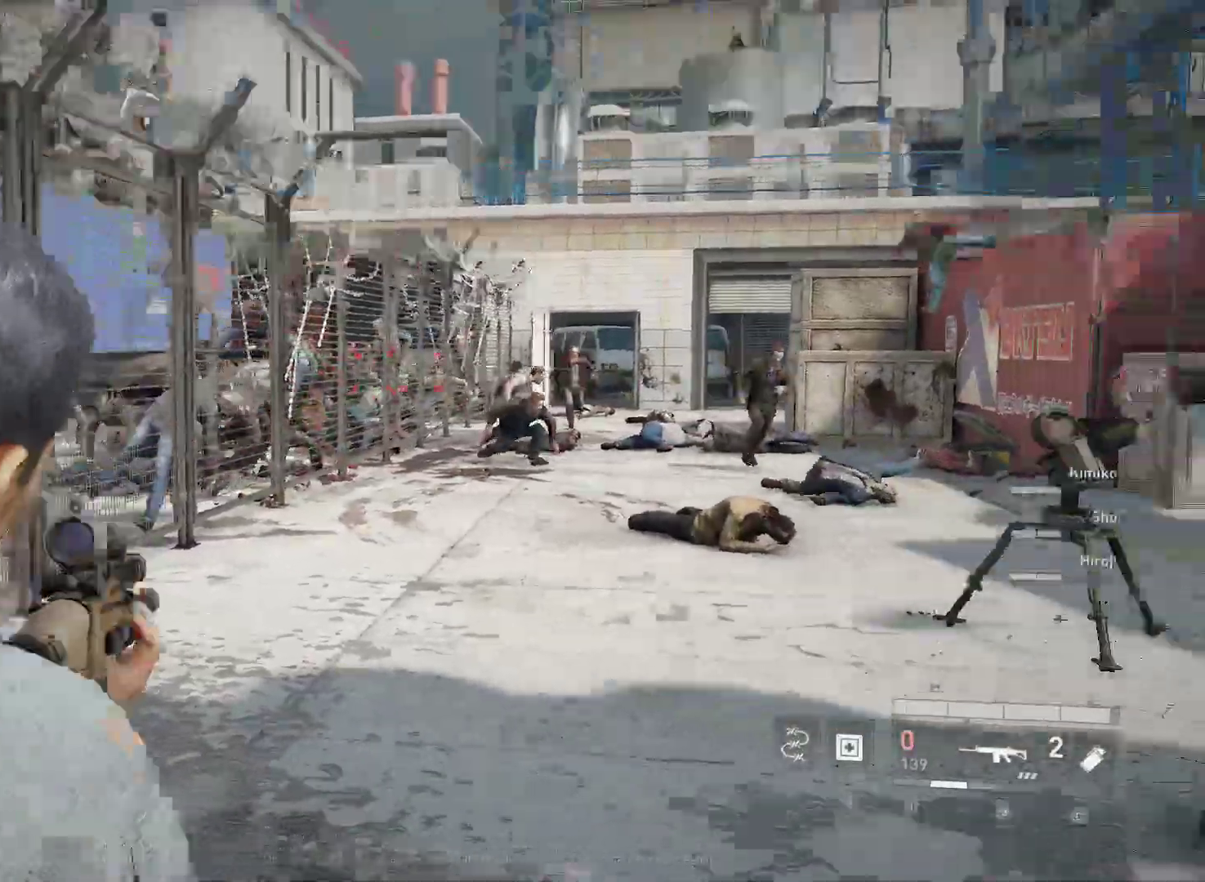
{"keys": [], "mouse": [], "mouse_move": "still", "events": [[167, "mouse_left", "down"], [267, "mouse_left", "up"], [317, "d", "up"], [367, "mouse_left", "down"], [400, "s", "up"], [450, "mouse_left", "up"]]}
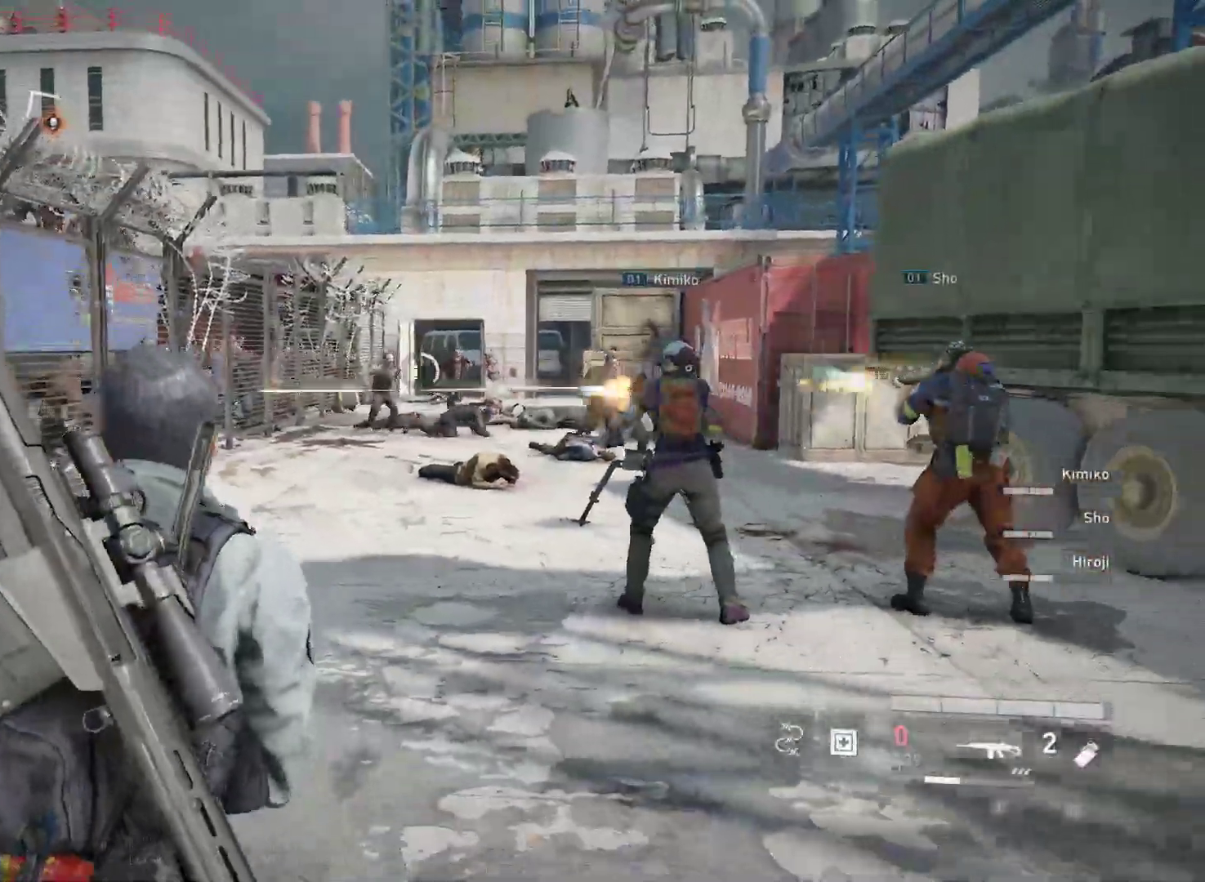
{"keys": ["a", "w"], "mouse": ["left", "right"], "mouse_move": "up-left", "events": [[50, "r", "down"], [100, "w", "down"], [133, "r", "up"], [417, "a", "down"], [417, "mouse_left", "down"], [417, "mouse_right", "down"]]}